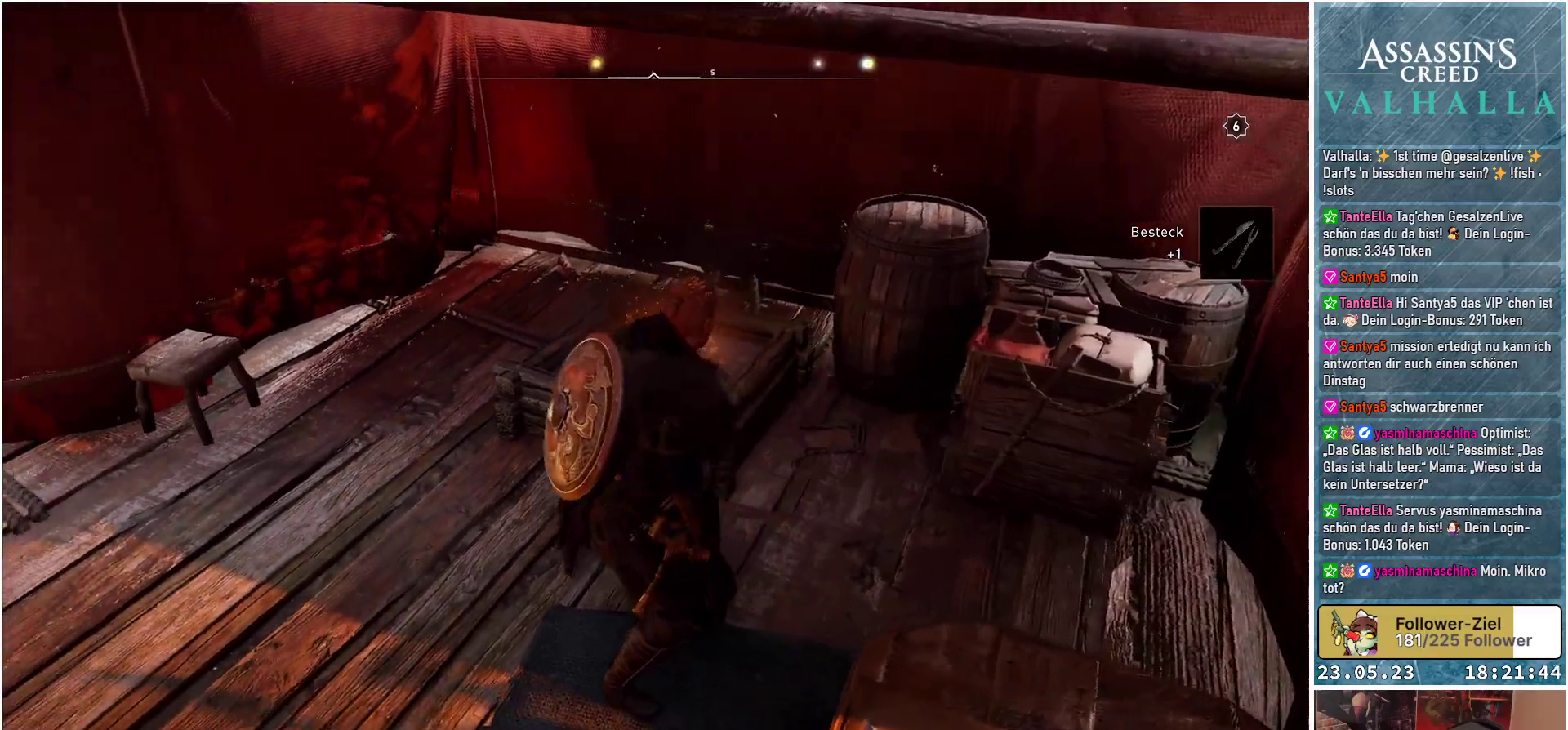
Gameplay with a controller (Xbox layout); each line is a JSON object with the inputs held at the frame after it. "events" lists button and stick changes between this image and that frame as [ms after this image, input, new state], when the widget could be followed in between.
{"buttons": [], "left_stick": "up-left", "right_stick": "up-left", "events": [[300, "right_stick", "up-left"]]}
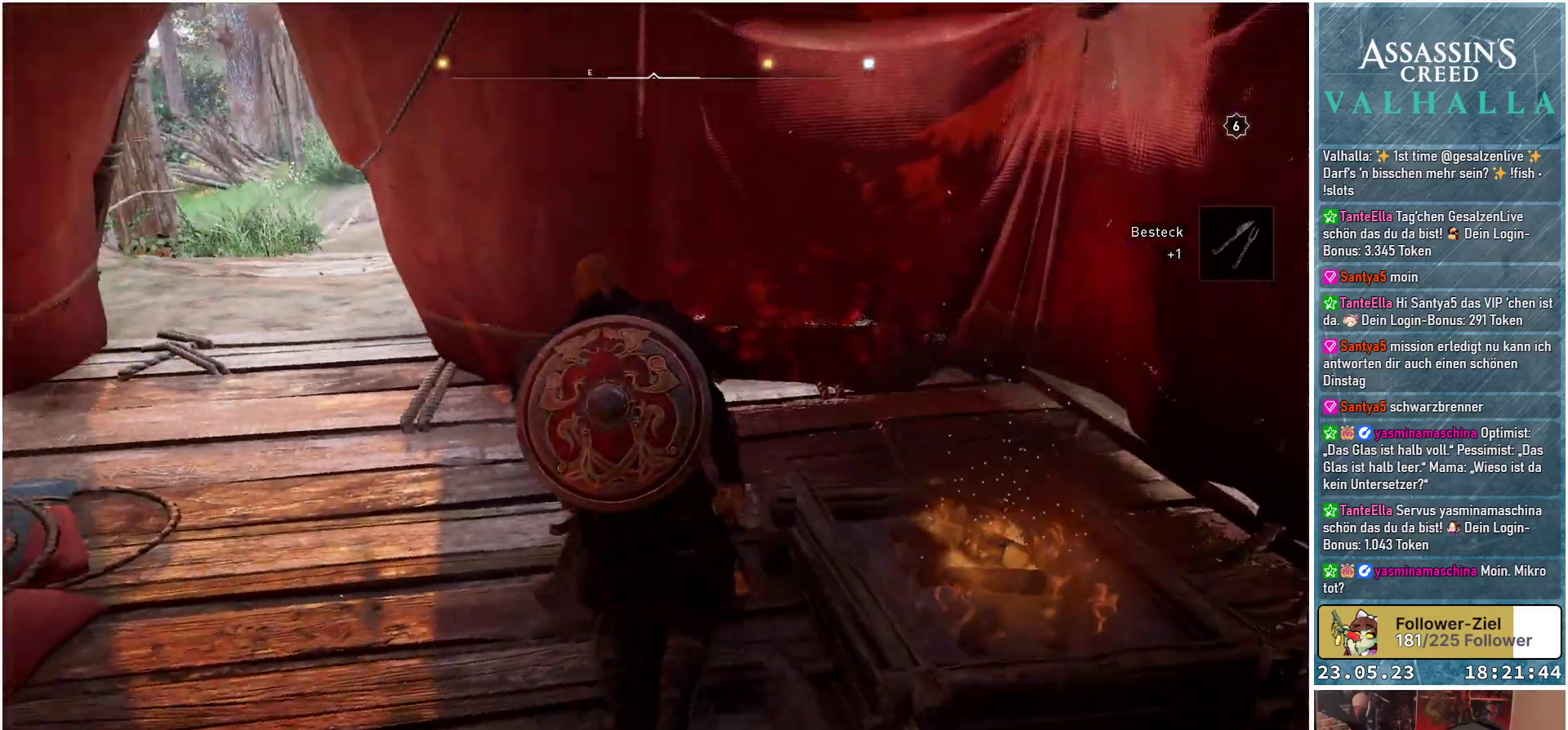
{"buttons": [], "left_stick": "up", "right_stick": "center", "events": [[300, "right_stick", "center"], [333, "left_stick", "up"]]}
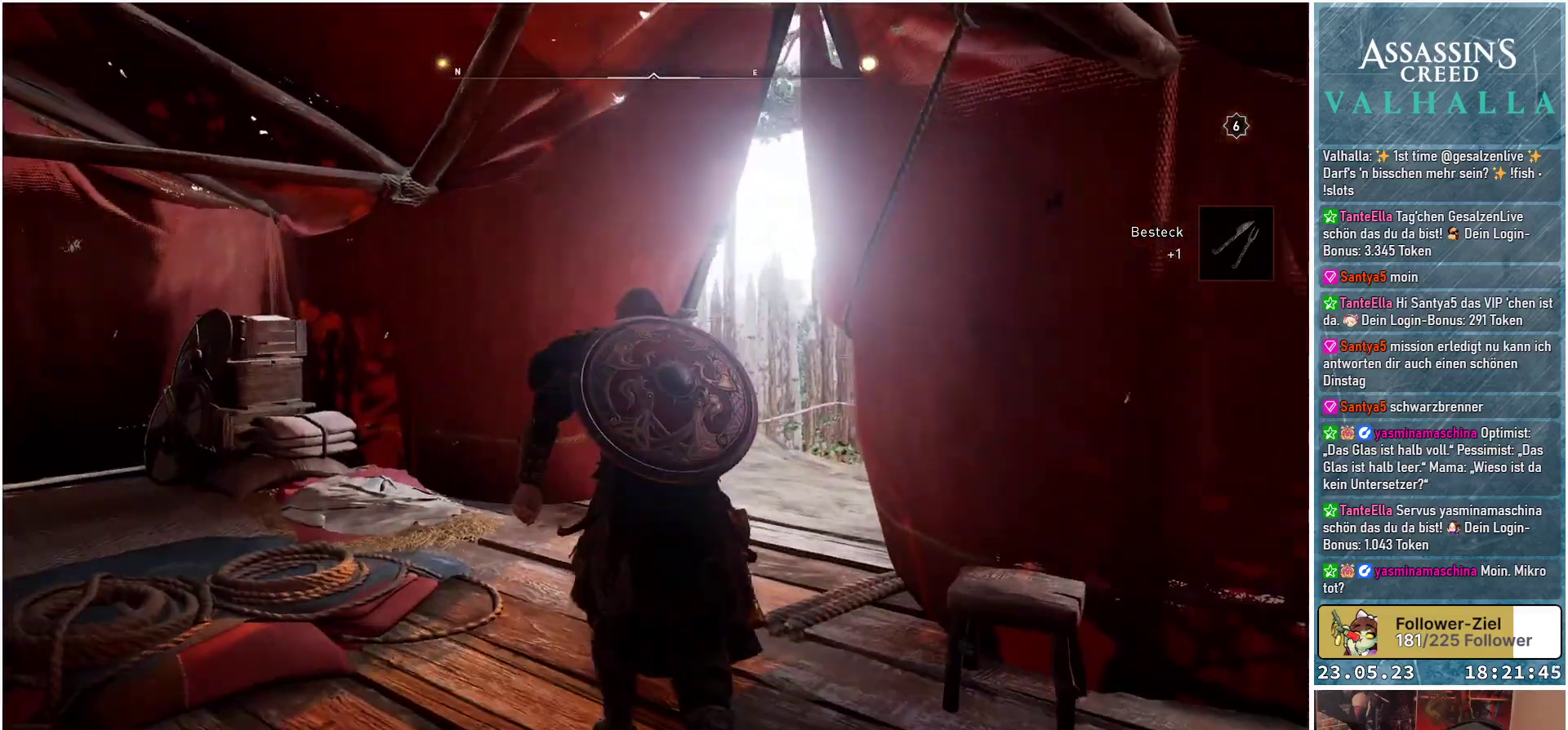
{"buttons": [], "left_stick": "up", "right_stick": "center", "events": [[33, "right_stick", "right"], [167, "right_stick", "down-right"], [450, "right_stick", "center"]]}
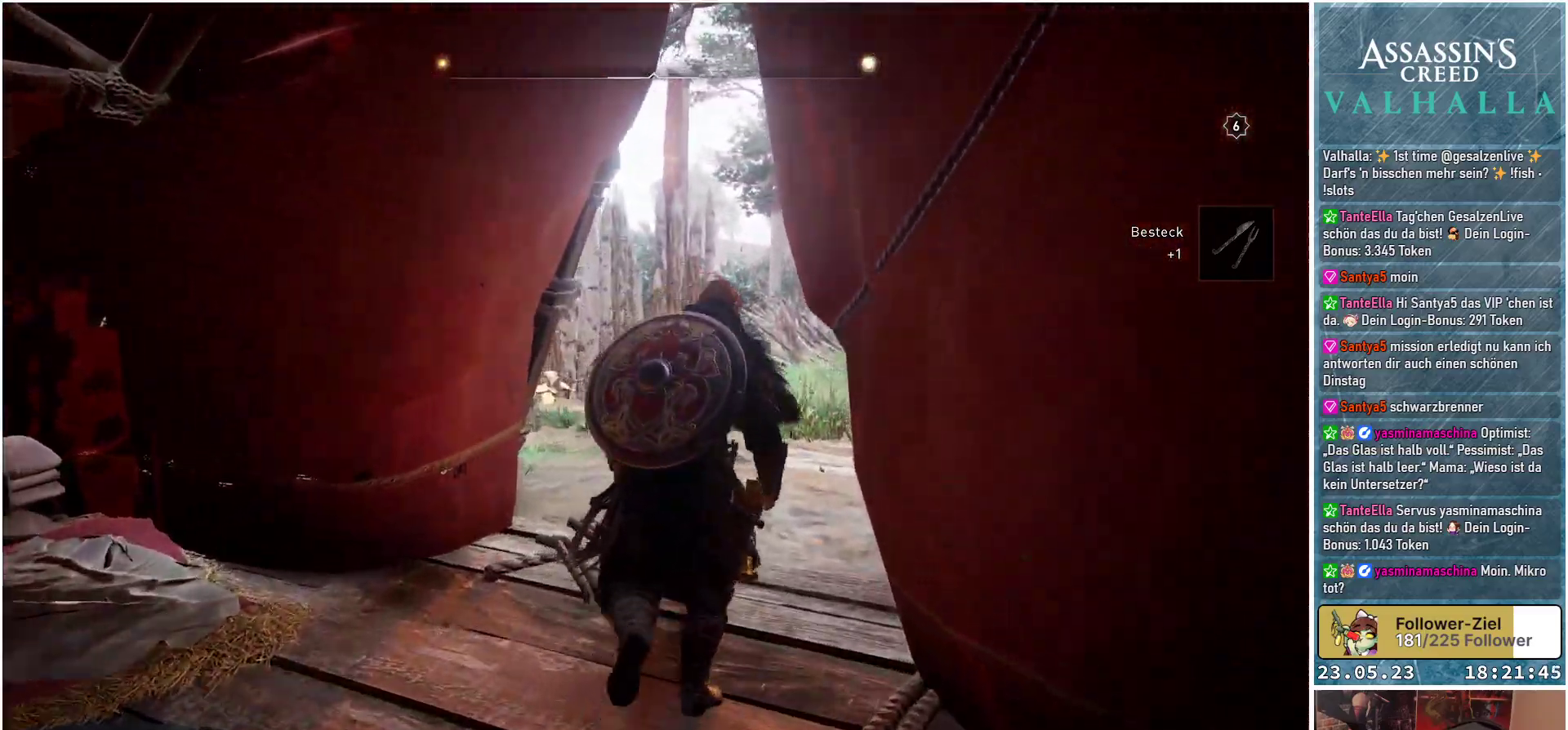
{"buttons": [], "left_stick": "up", "right_stick": "left", "events": [[283, "right_stick", "left"]]}
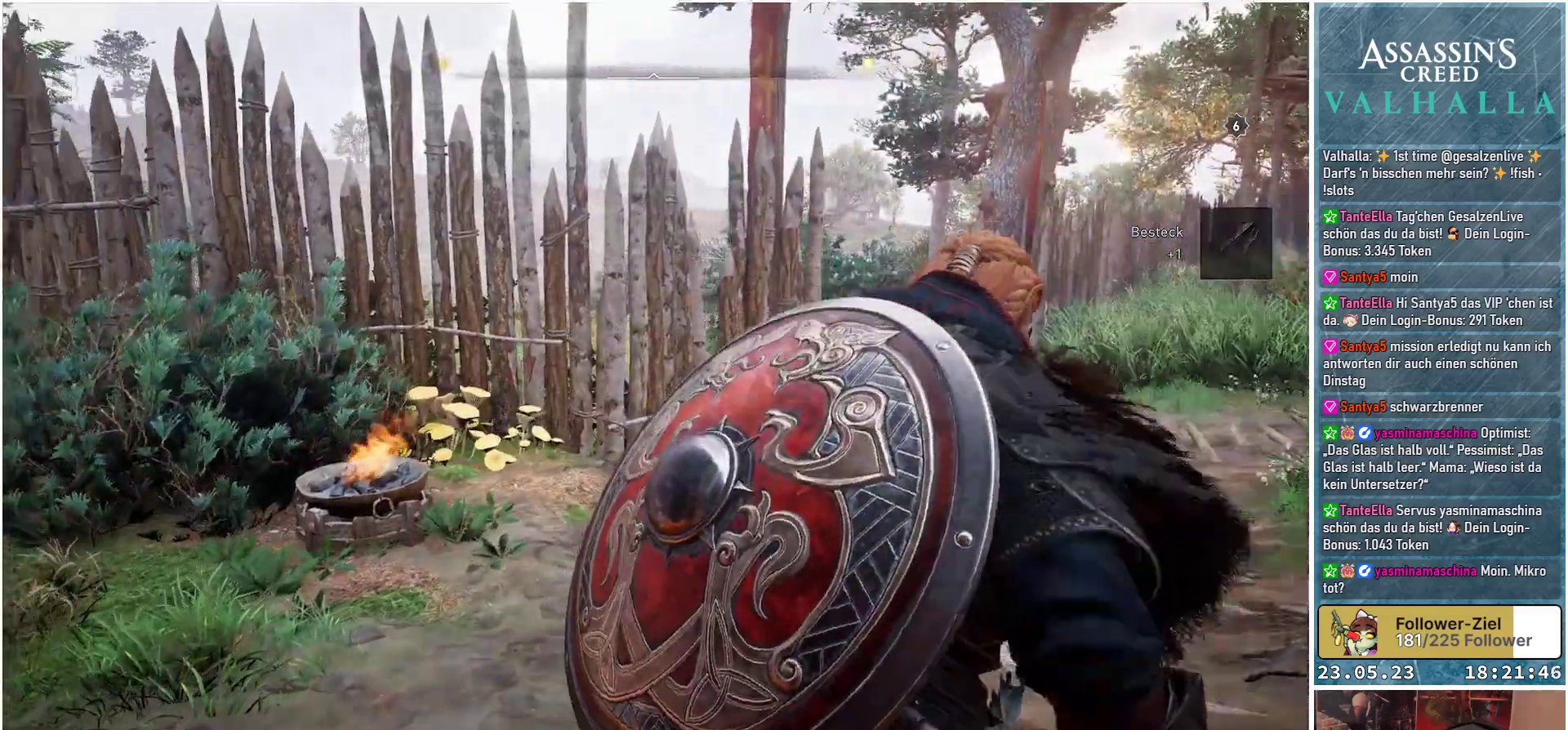
{"buttons": [], "left_stick": "up", "right_stick": "center", "events": [[417, "right_stick", "center"]]}
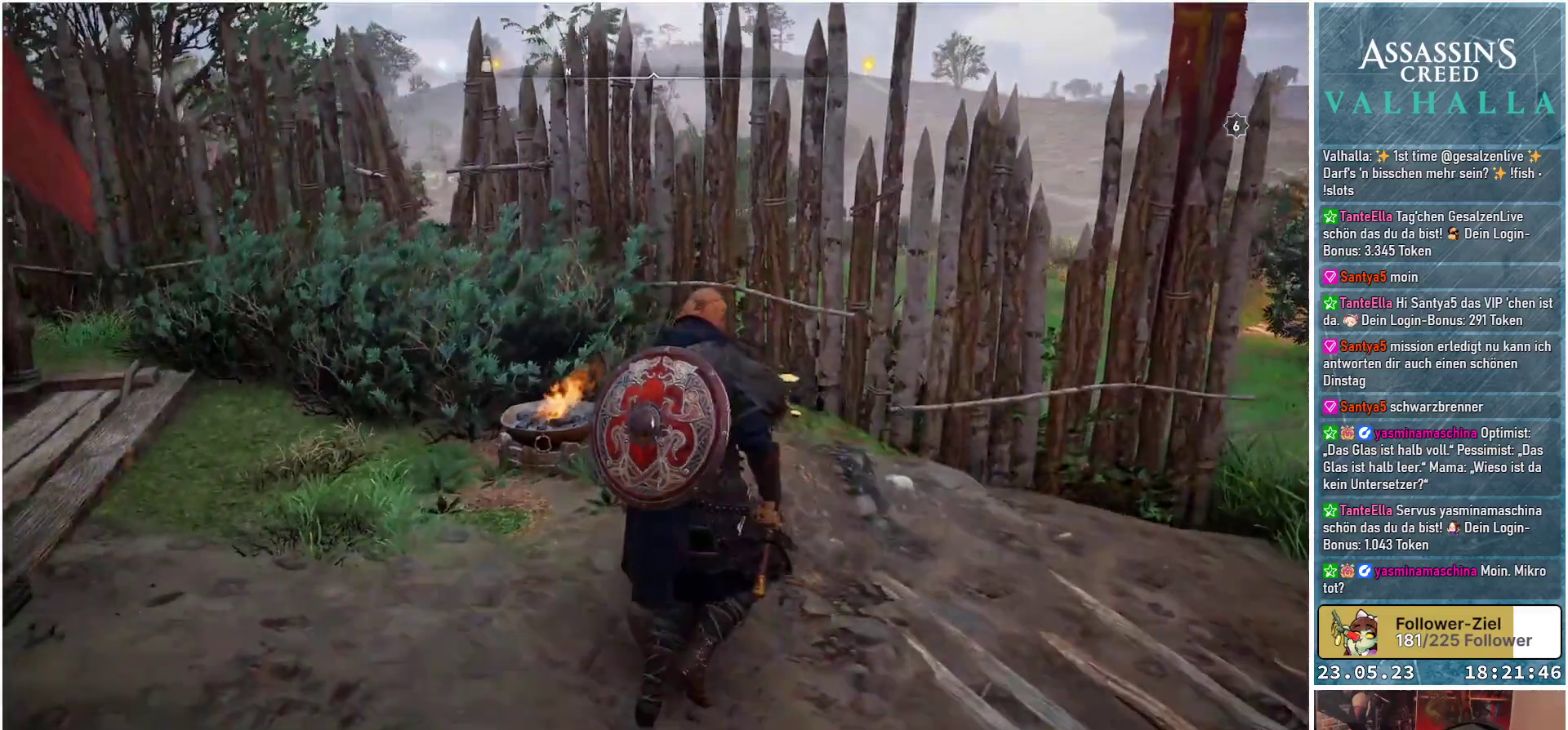
{"buttons": [], "left_stick": "up", "right_stick": "down-left", "events": [[217, "right_stick", "down"], [433, "right_stick", "down-left"]]}
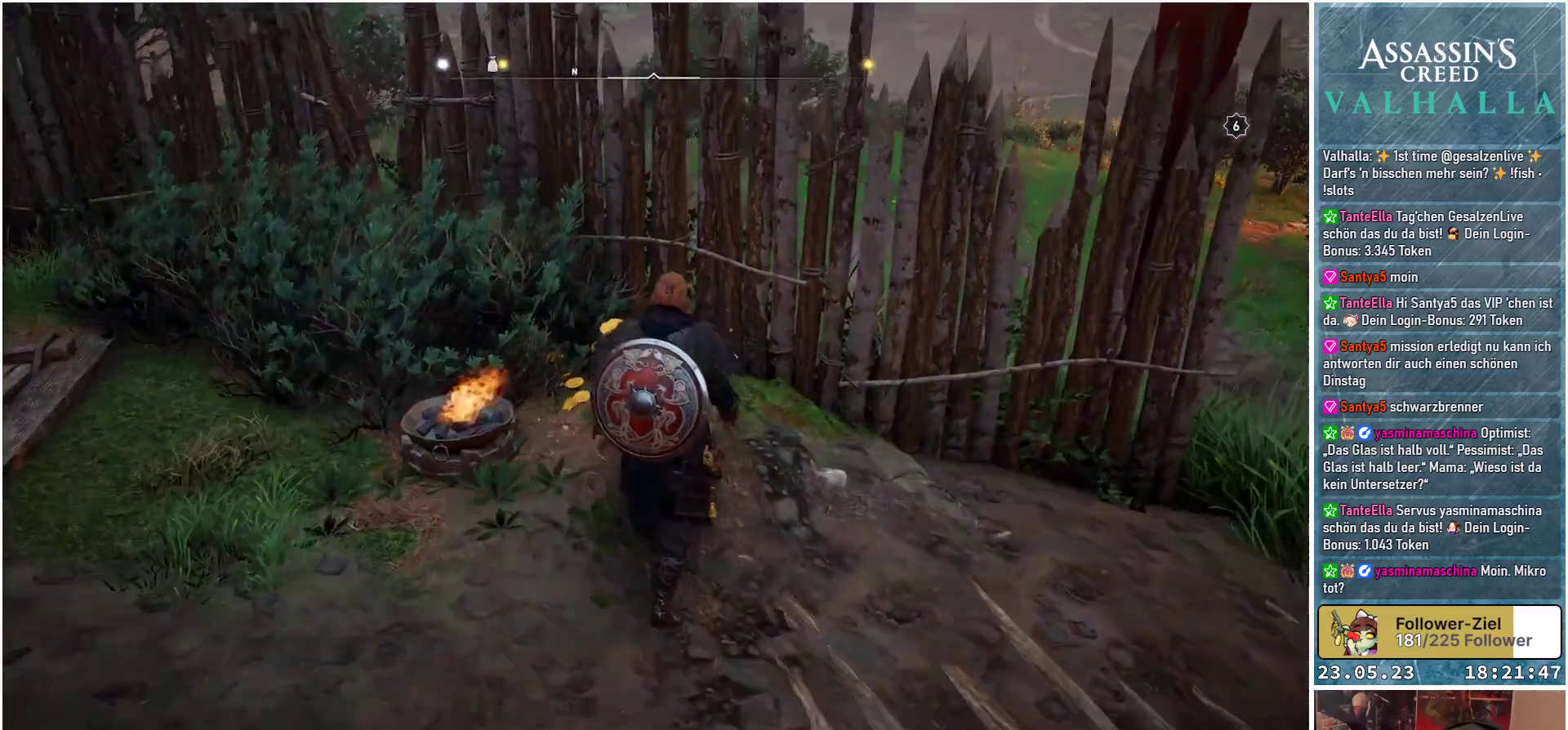
{"buttons": [], "left_stick": "center", "right_stick": "center", "events": [[300, "right_stick", "center"], [433, "left_stick", "center"]]}
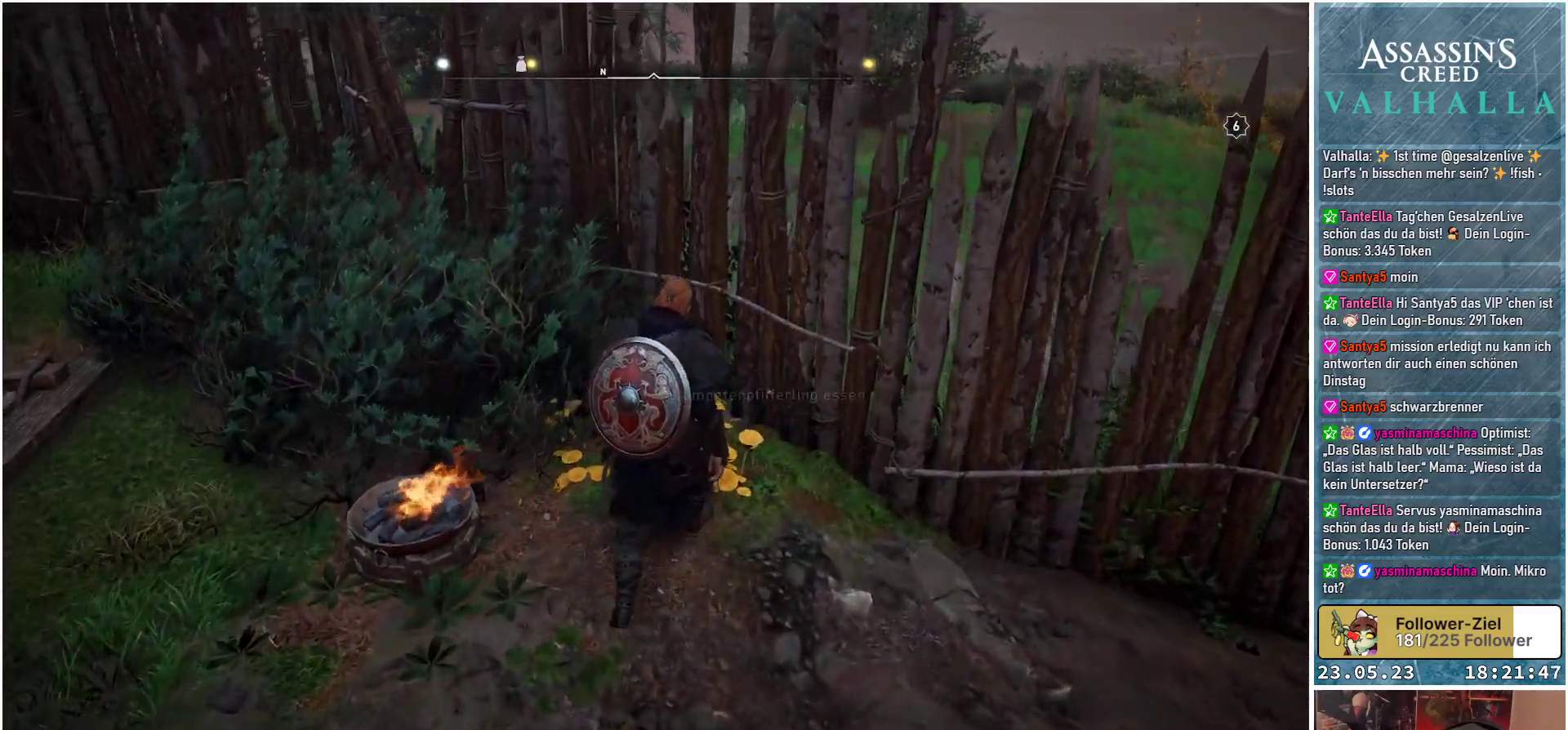
{"buttons": [], "left_stick": "center", "right_stick": "left", "events": [[83, "Y", "down"], [183, "Y", "up"], [383, "right_stick", "left"]]}
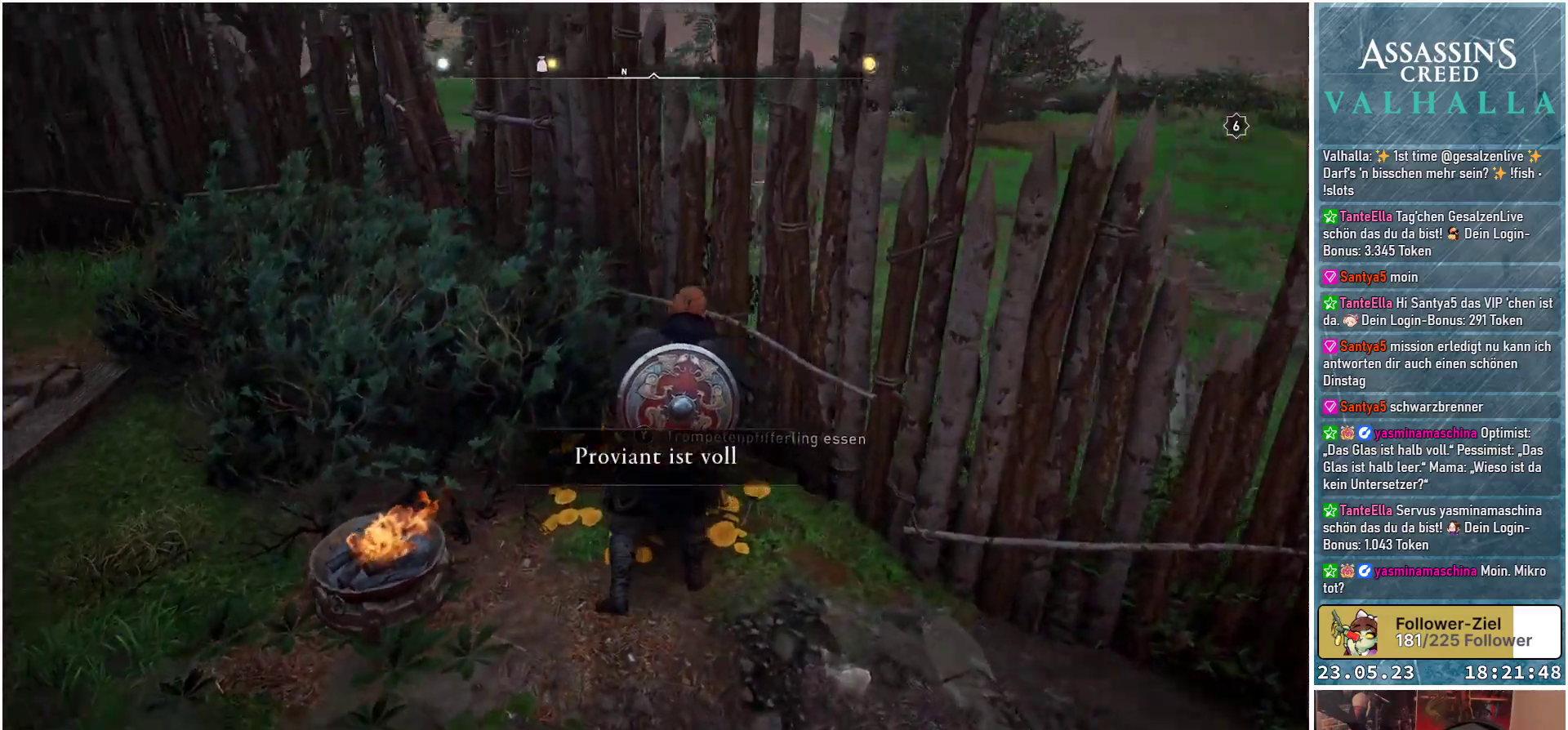
{"buttons": [], "left_stick": "center", "right_stick": "center", "events": [[217, "right_stick", "up-left"], [350, "right_stick", "center"]]}
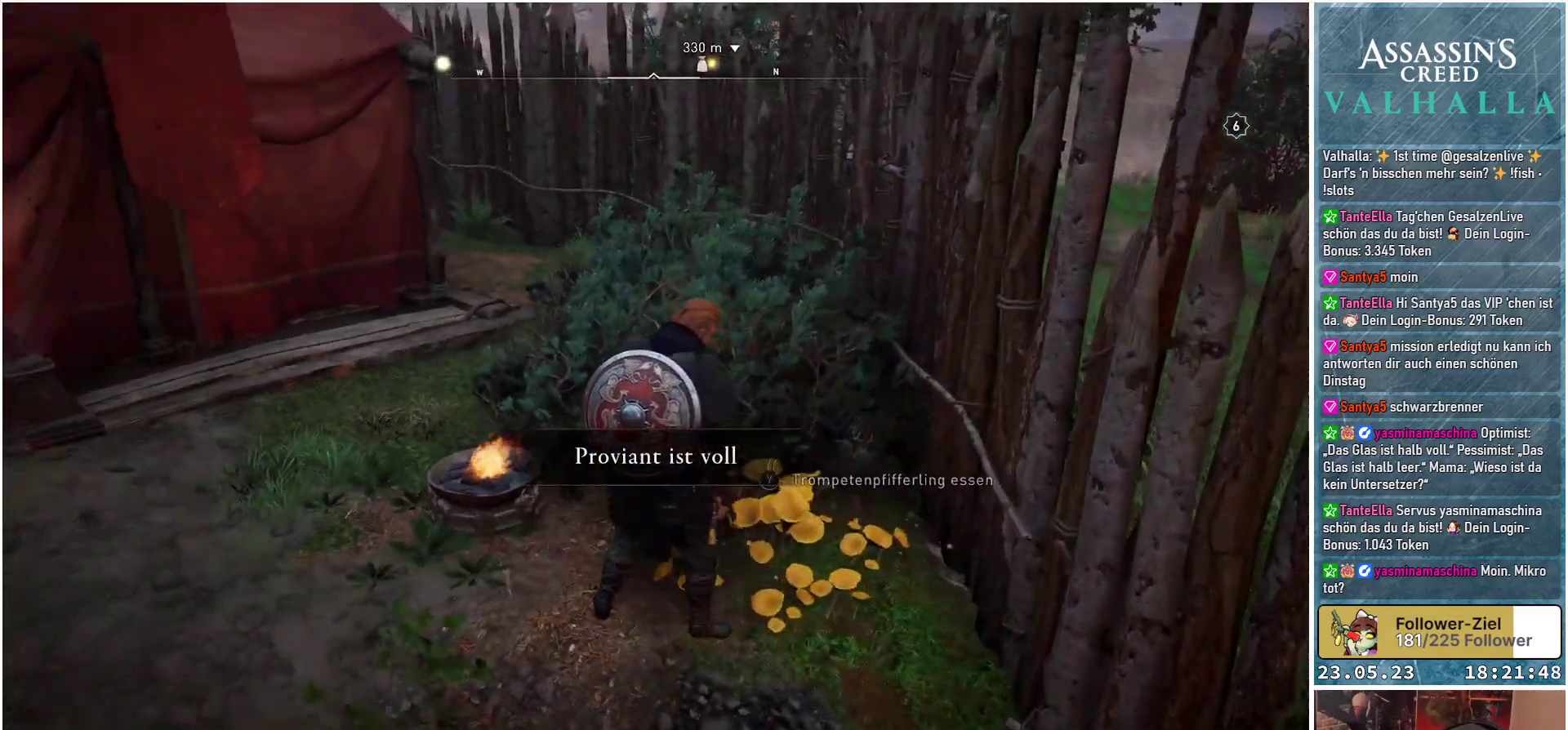
{"buttons": [], "left_stick": "left", "right_stick": "left", "events": [[183, "right_stick", "left"], [283, "left_stick", "left"]]}
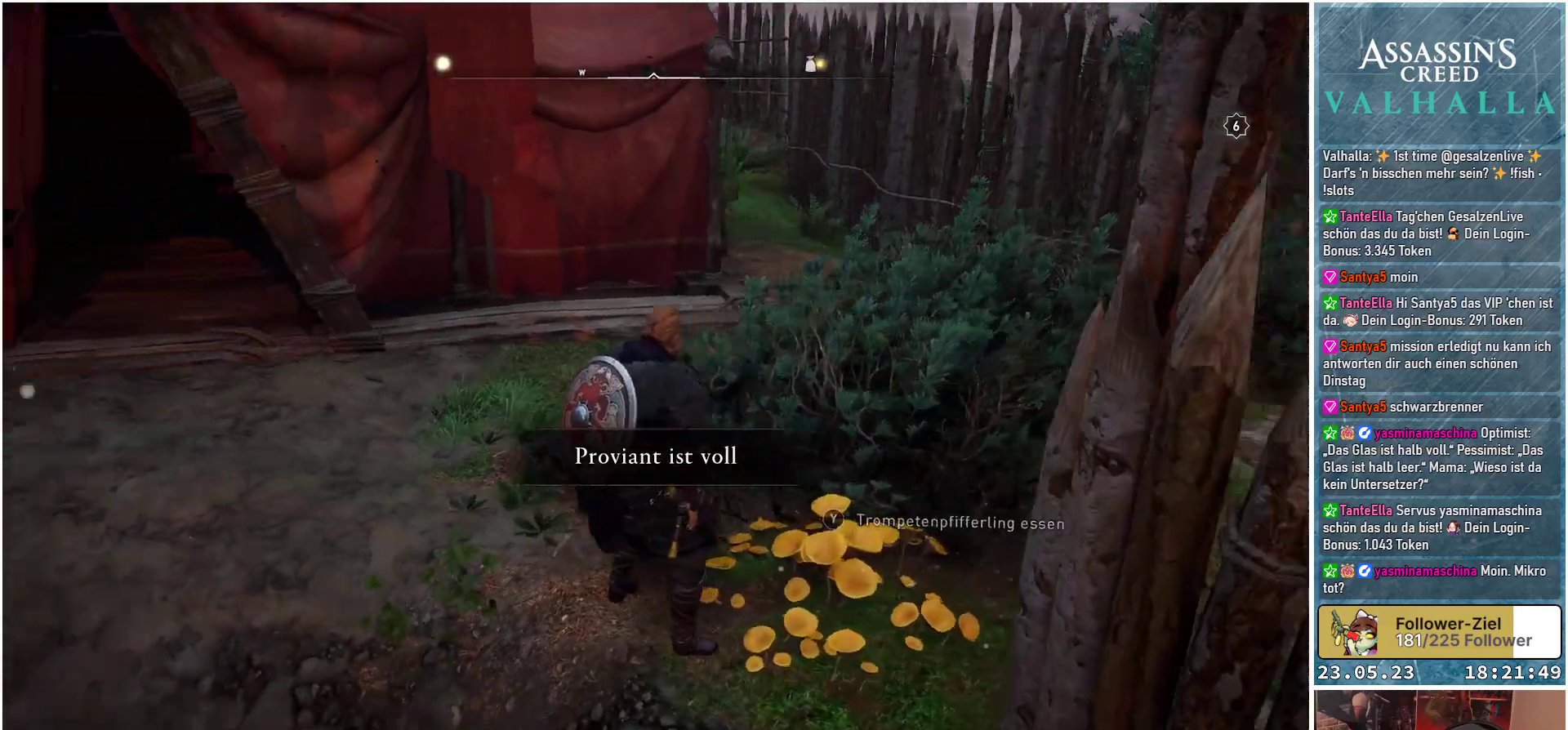
{"buttons": [], "left_stick": "up-left", "right_stick": "left", "events": [[167, "left_stick", "up-left"]]}
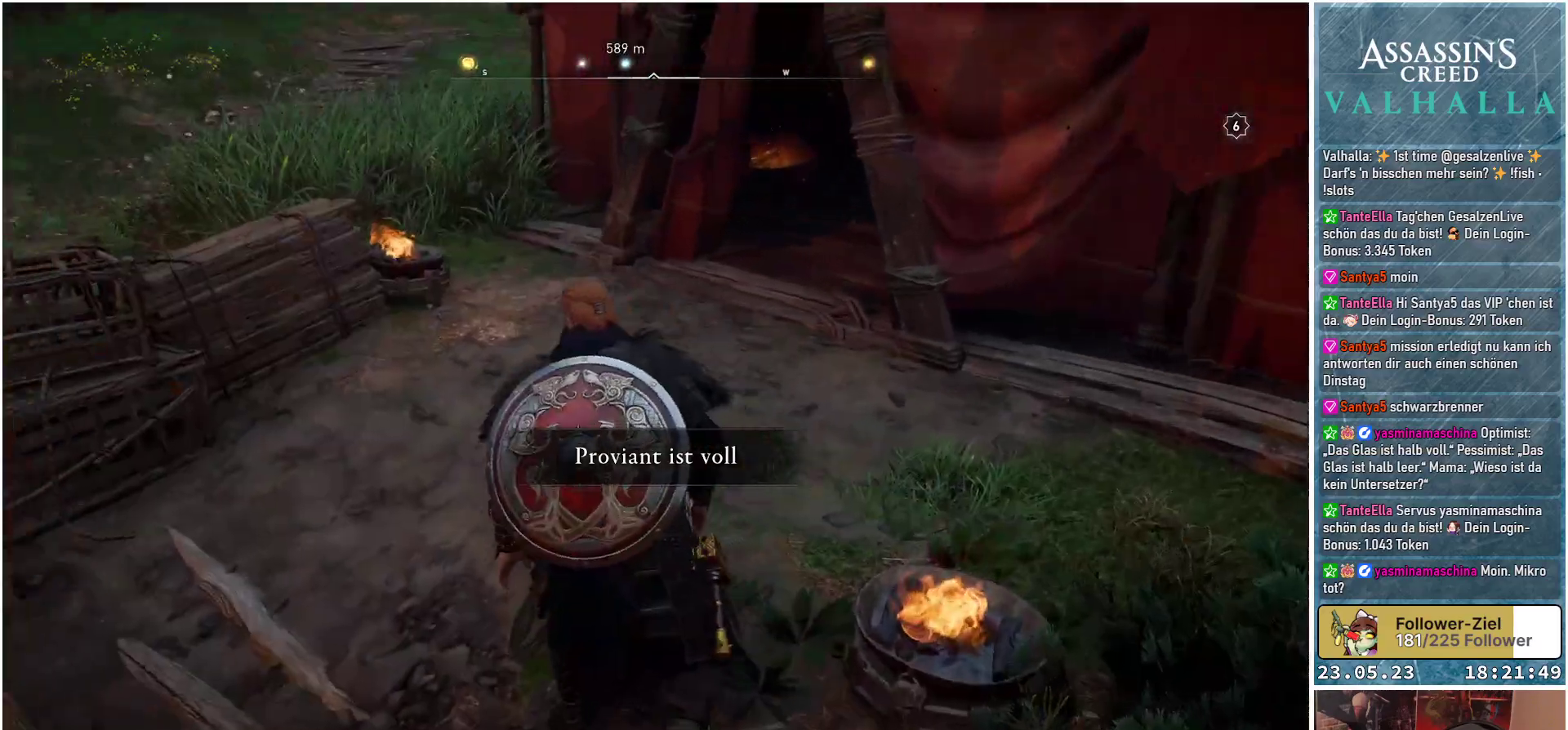
{"buttons": [], "left_stick": "up", "right_stick": "left", "events": [[67, "left_stick", "up"]]}
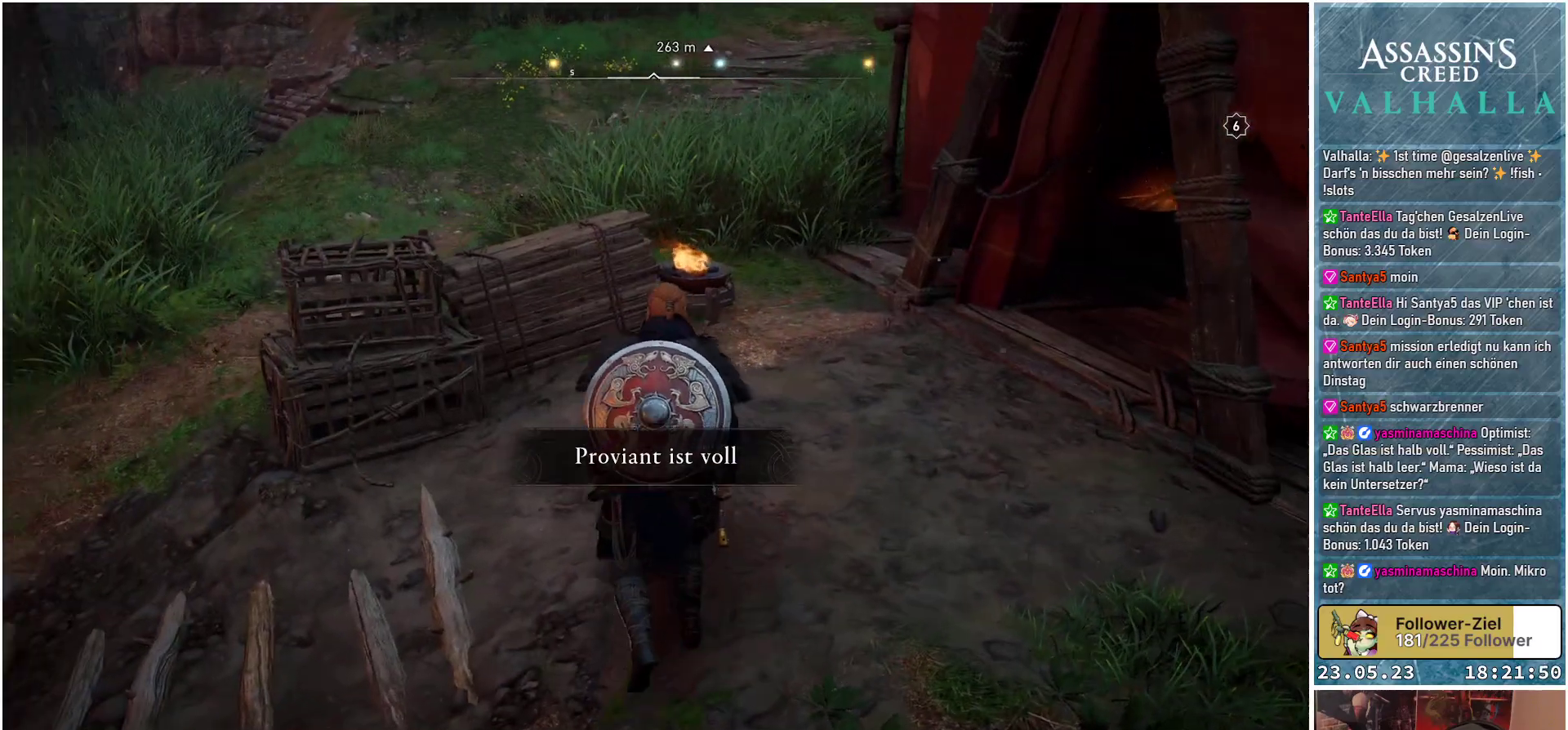
{"buttons": [], "left_stick": "up-left", "right_stick": "left", "events": [[133, "left_stick", "up-left"]]}
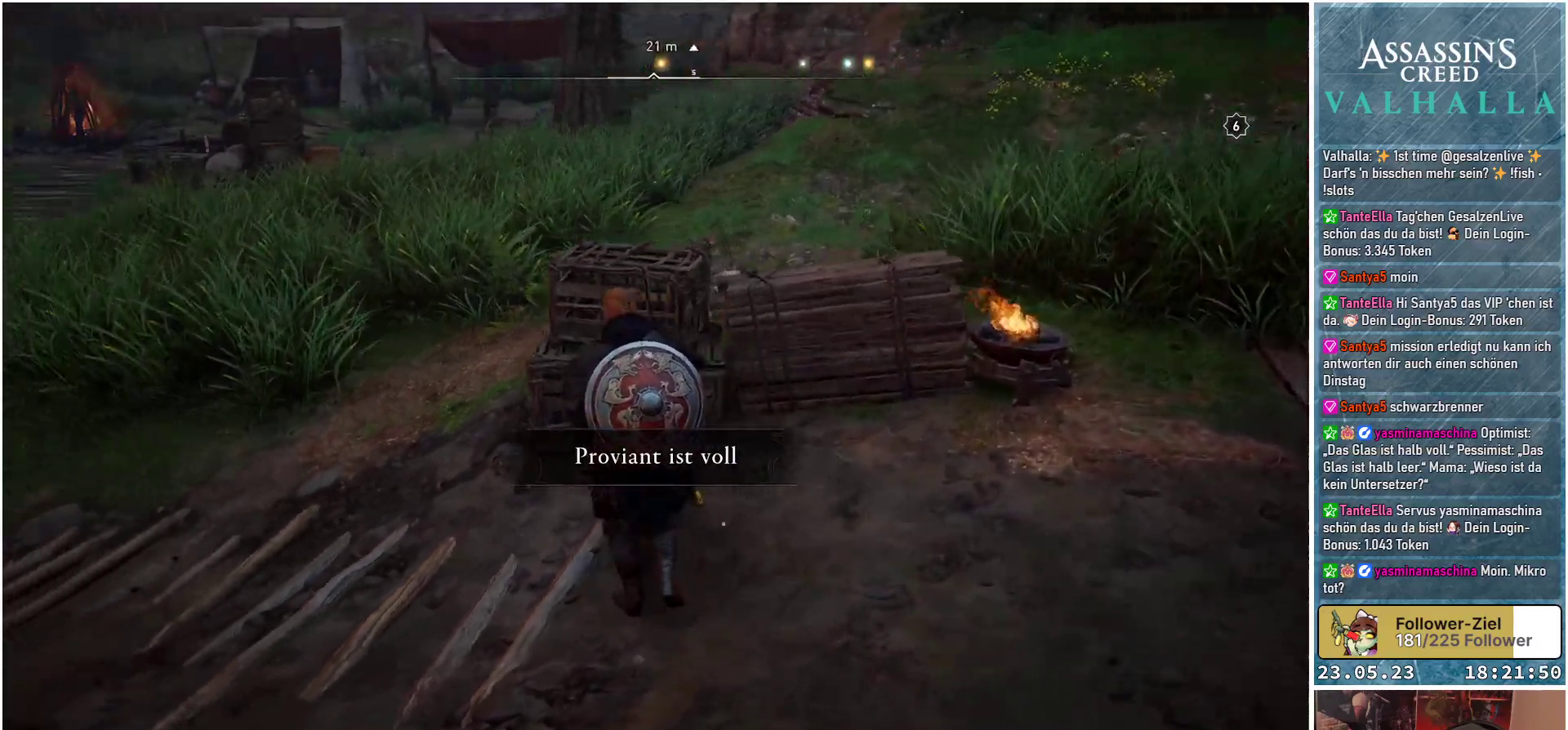
{"buttons": [], "left_stick": "up", "right_stick": "center", "events": [[317, "right_stick", "center"], [450, "left_stick", "up"]]}
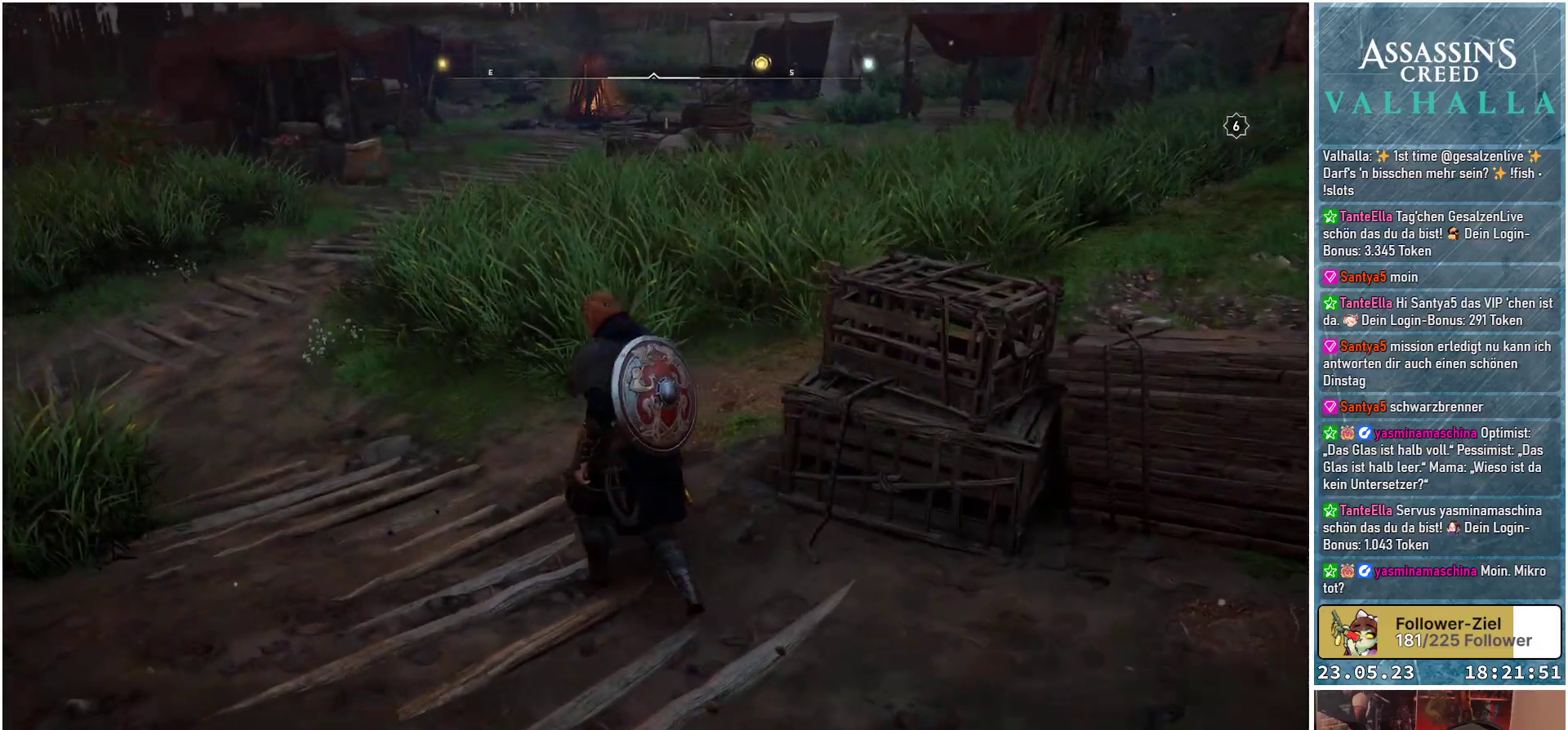
{"buttons": [], "left_stick": "up", "right_stick": "right", "events": [[50, "right_stick", "right"]]}
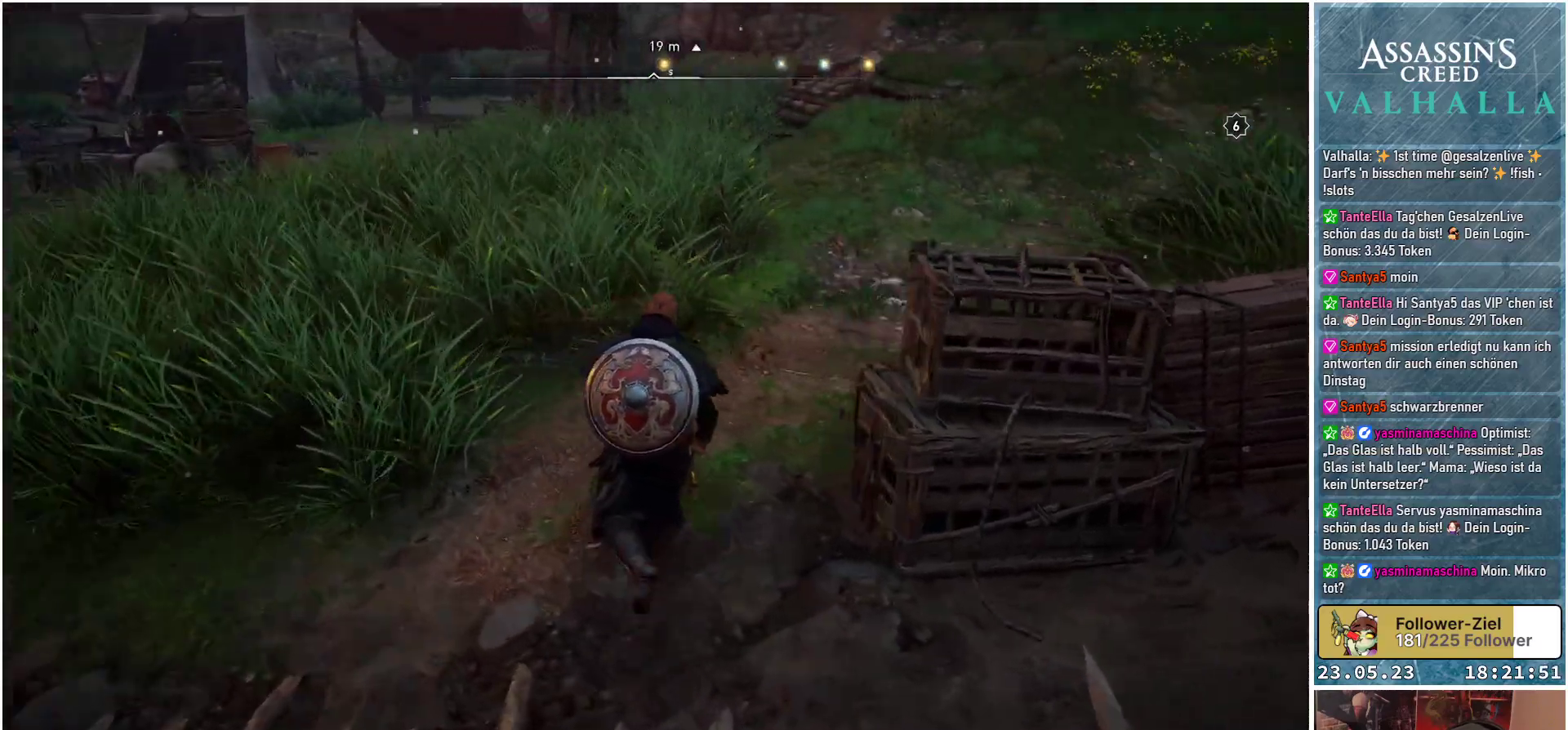
{"buttons": [], "left_stick": "up", "right_stick": "up-right", "events": [[283, "right_stick", "up-right"]]}
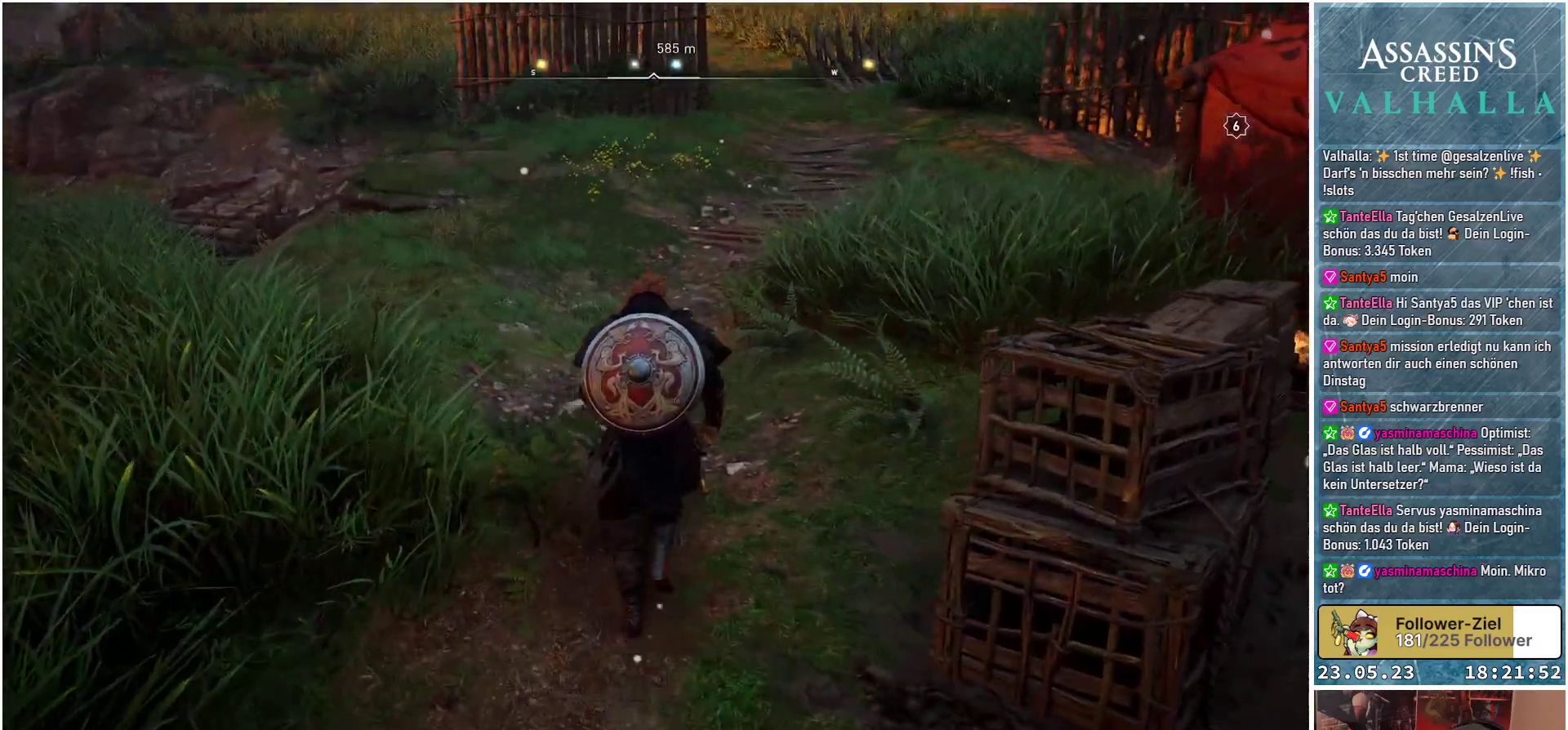
{"buttons": [], "left_stick": "up", "right_stick": "center", "events": [[50, "right_stick", "center"], [317, "right_stick", "up"], [467, "right_stick", "center"]]}
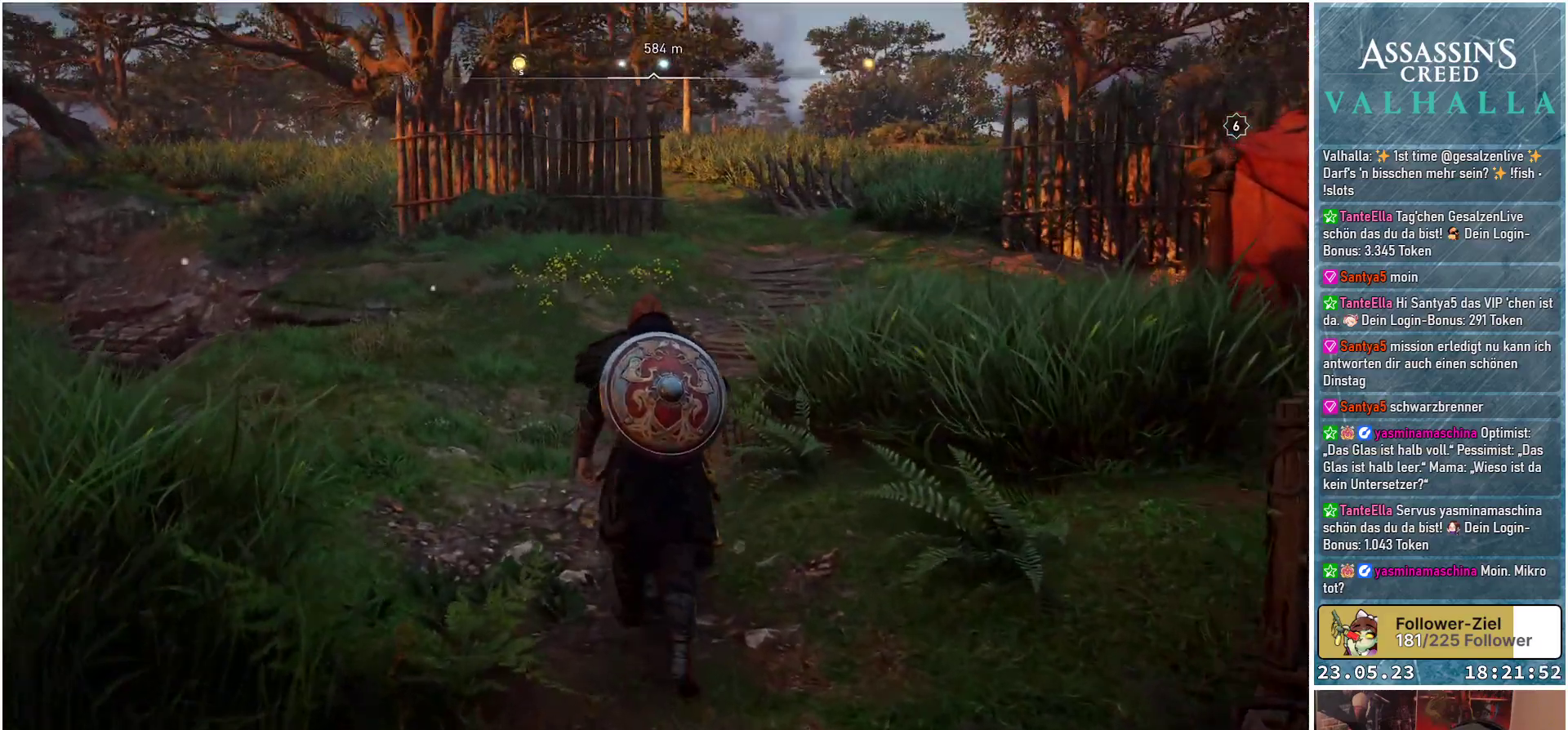
{"buttons": [], "left_stick": "up-left", "right_stick": "left", "events": [[267, "left_stick", "up-left"], [383, "right_stick", "left"]]}
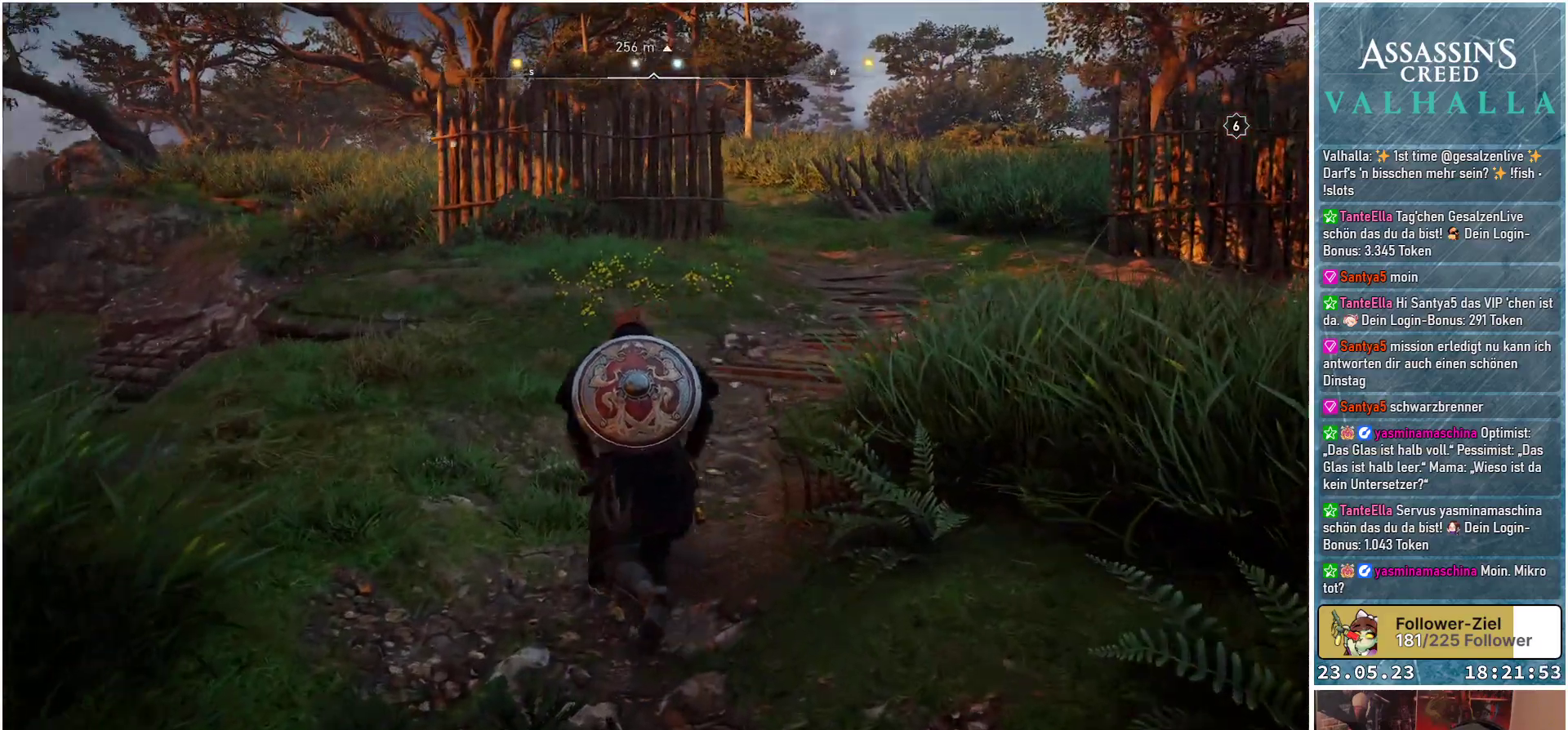
{"buttons": [], "left_stick": "up-left", "right_stick": "down-left", "events": [[367, "right_stick", "down-left"]]}
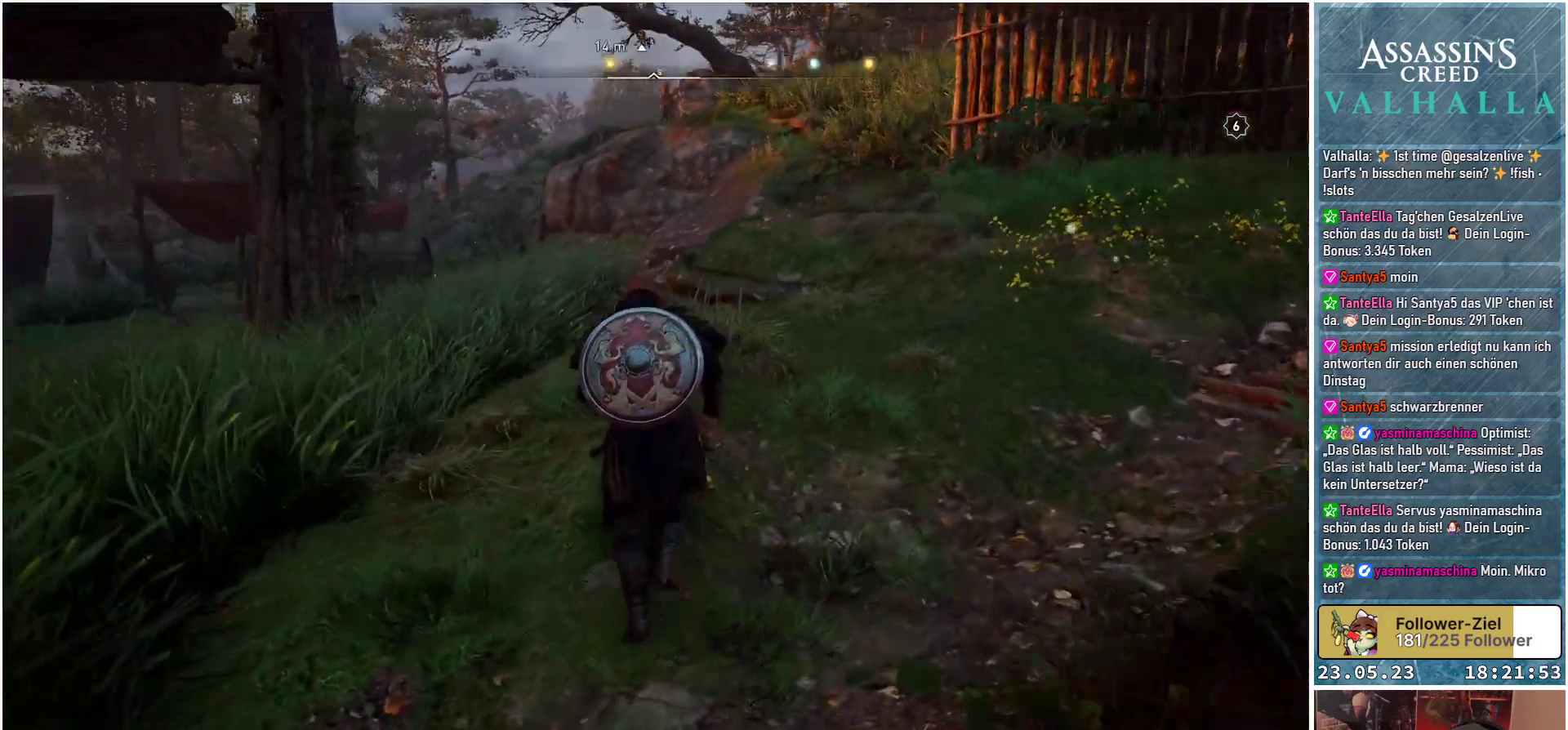
{"buttons": [], "left_stick": "center", "right_stick": "left", "events": [[283, "right_stick", "left"], [450, "left_stick", "center"]]}
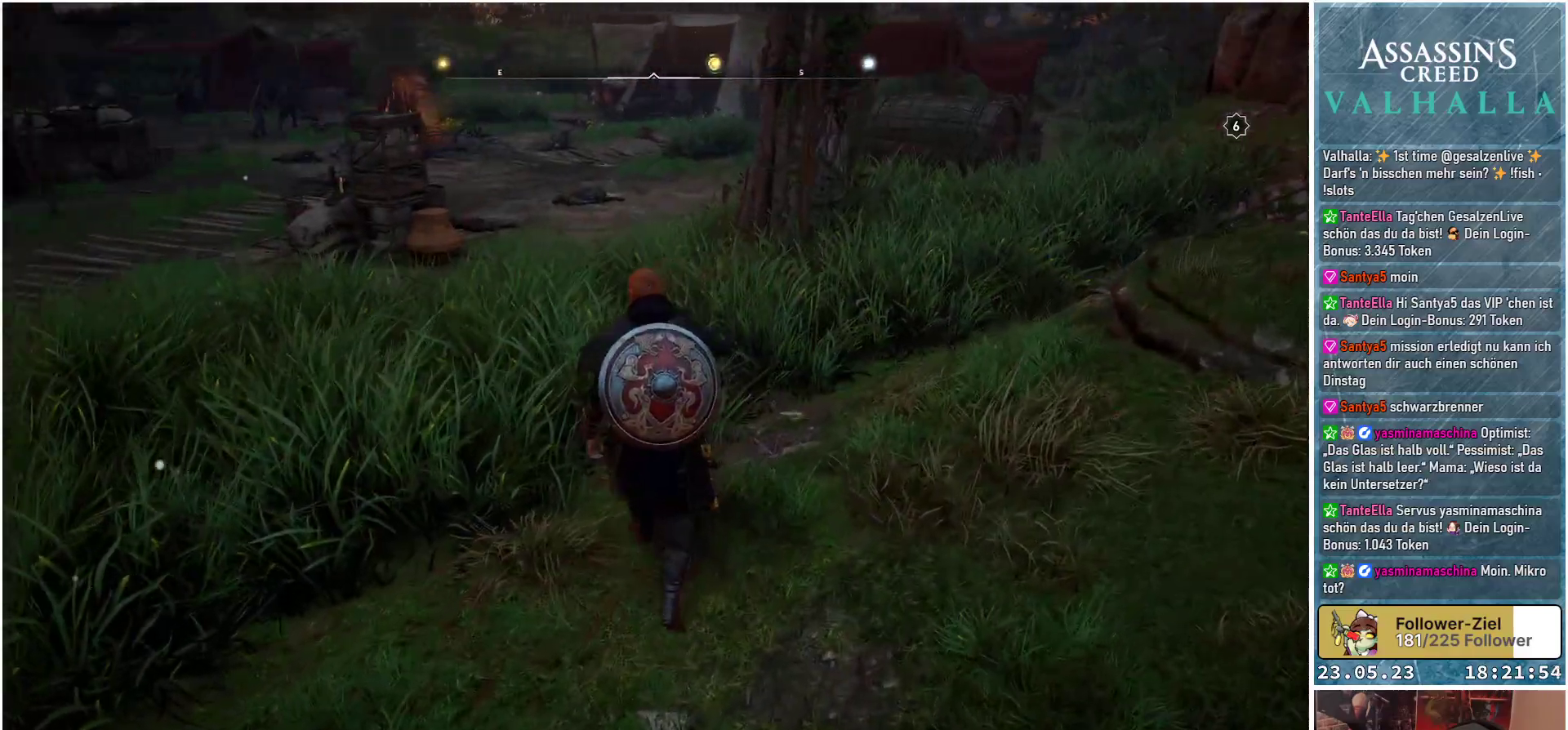
{"buttons": [], "left_stick": "center", "right_stick": "center", "events": [[500, "right_stick", "center"]]}
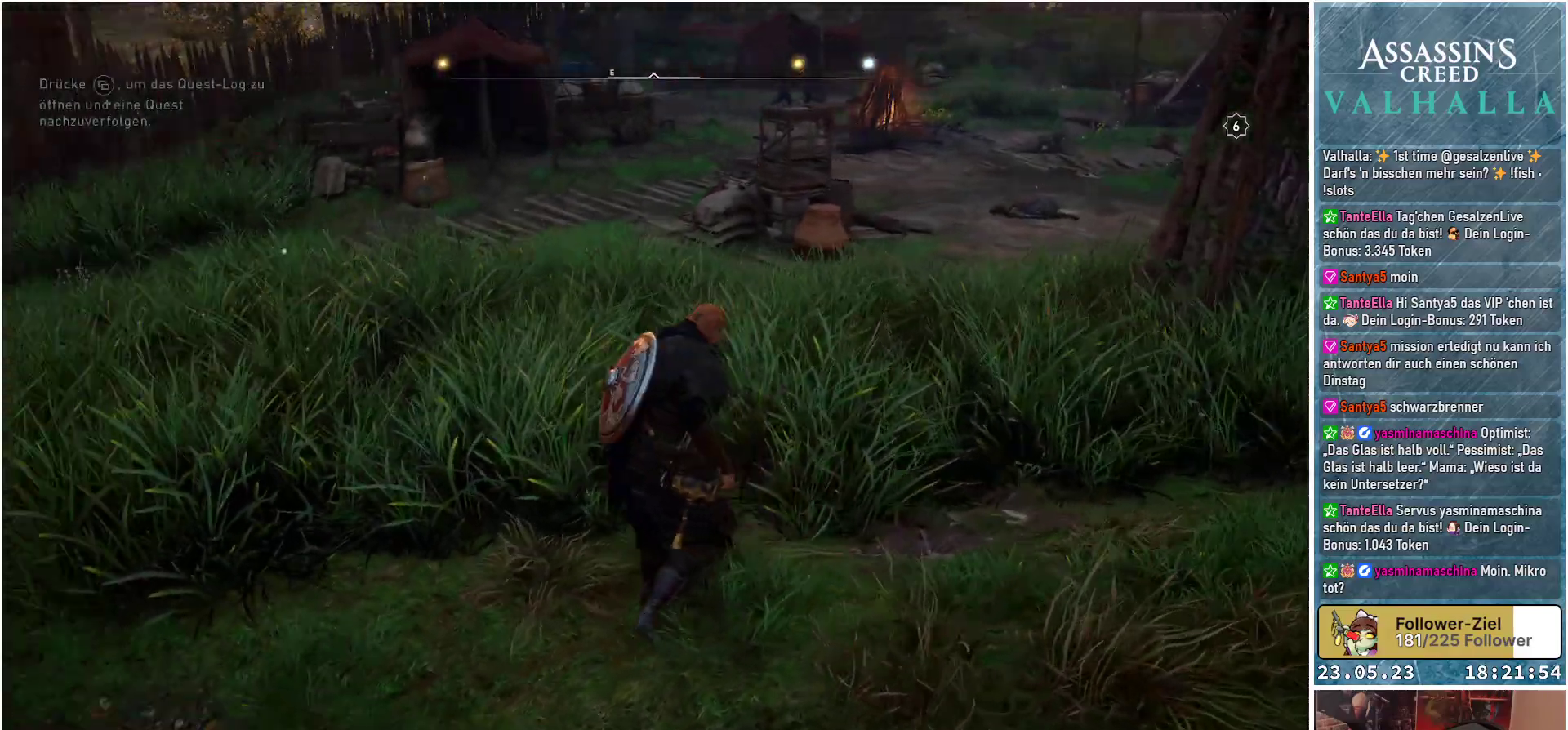
{"buttons": [], "left_stick": "up-left", "right_stick": "left", "events": [[50, "left_stick", "up-left"], [367, "right_stick", "left"]]}
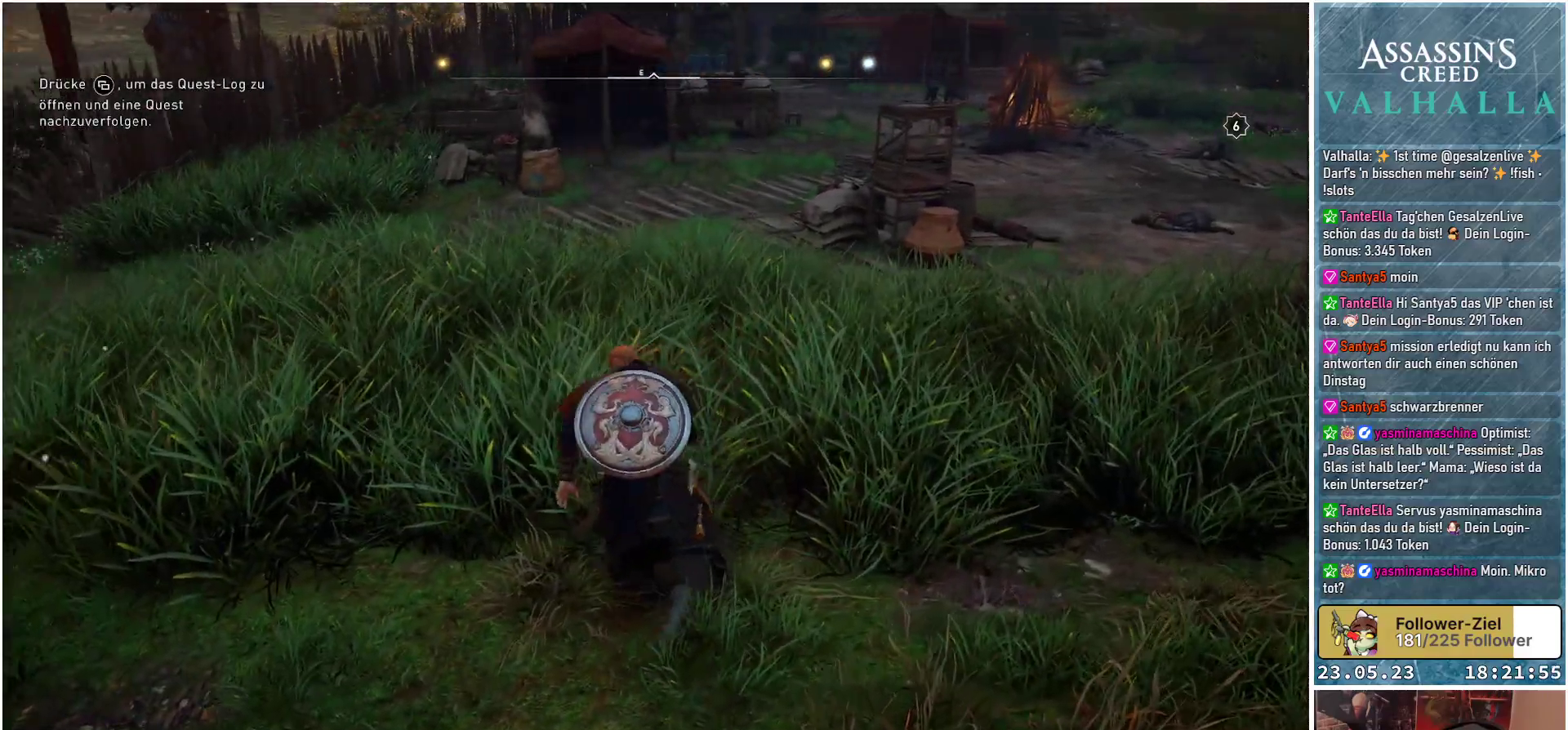
{"buttons": [], "left_stick": "up", "right_stick": "center", "events": [[167, "left_stick", "up"], [167, "right_stick", "center"]]}
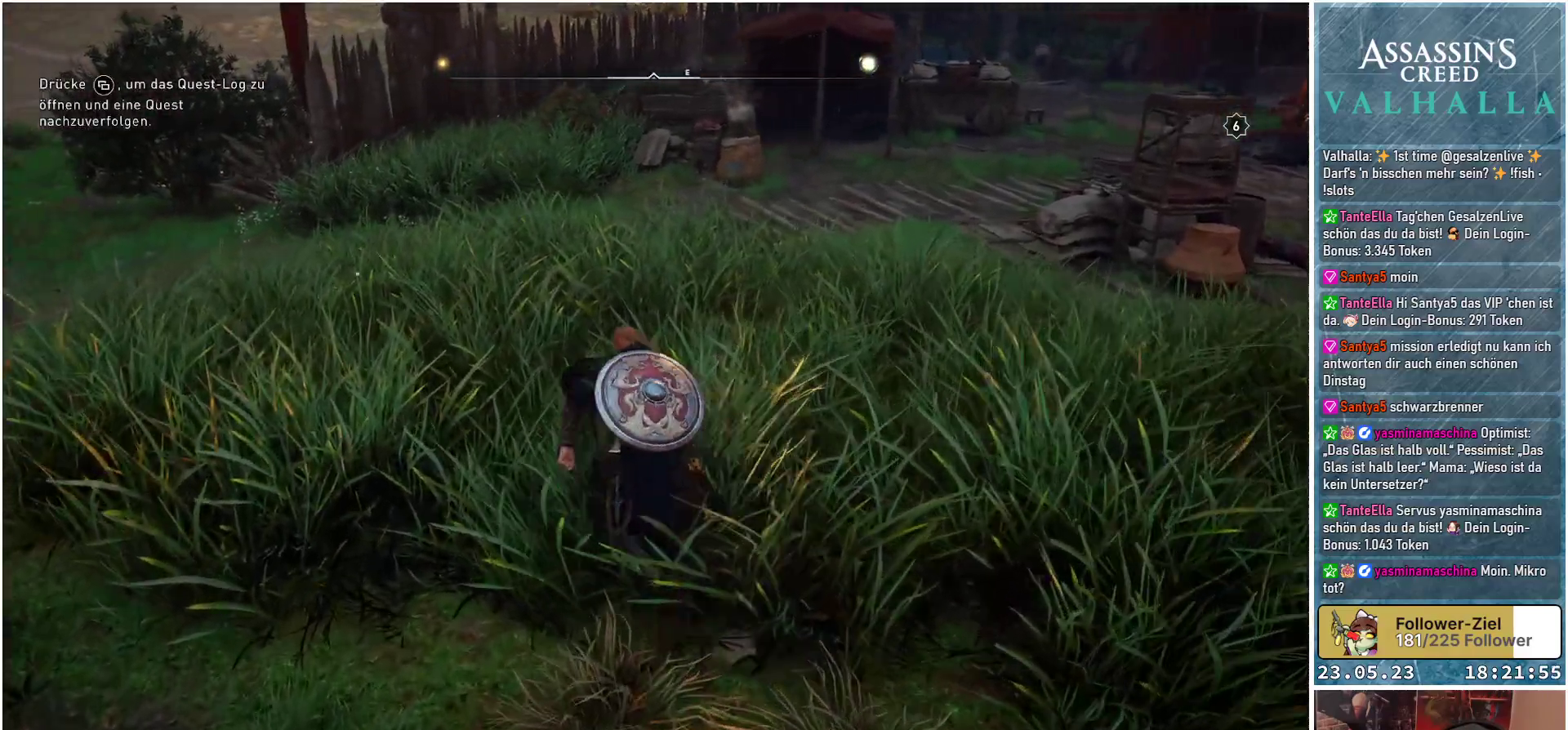
{"buttons": [], "left_stick": "up", "right_stick": "center", "events": [[17, "right_stick", "up"], [200, "right_stick", "center"]]}
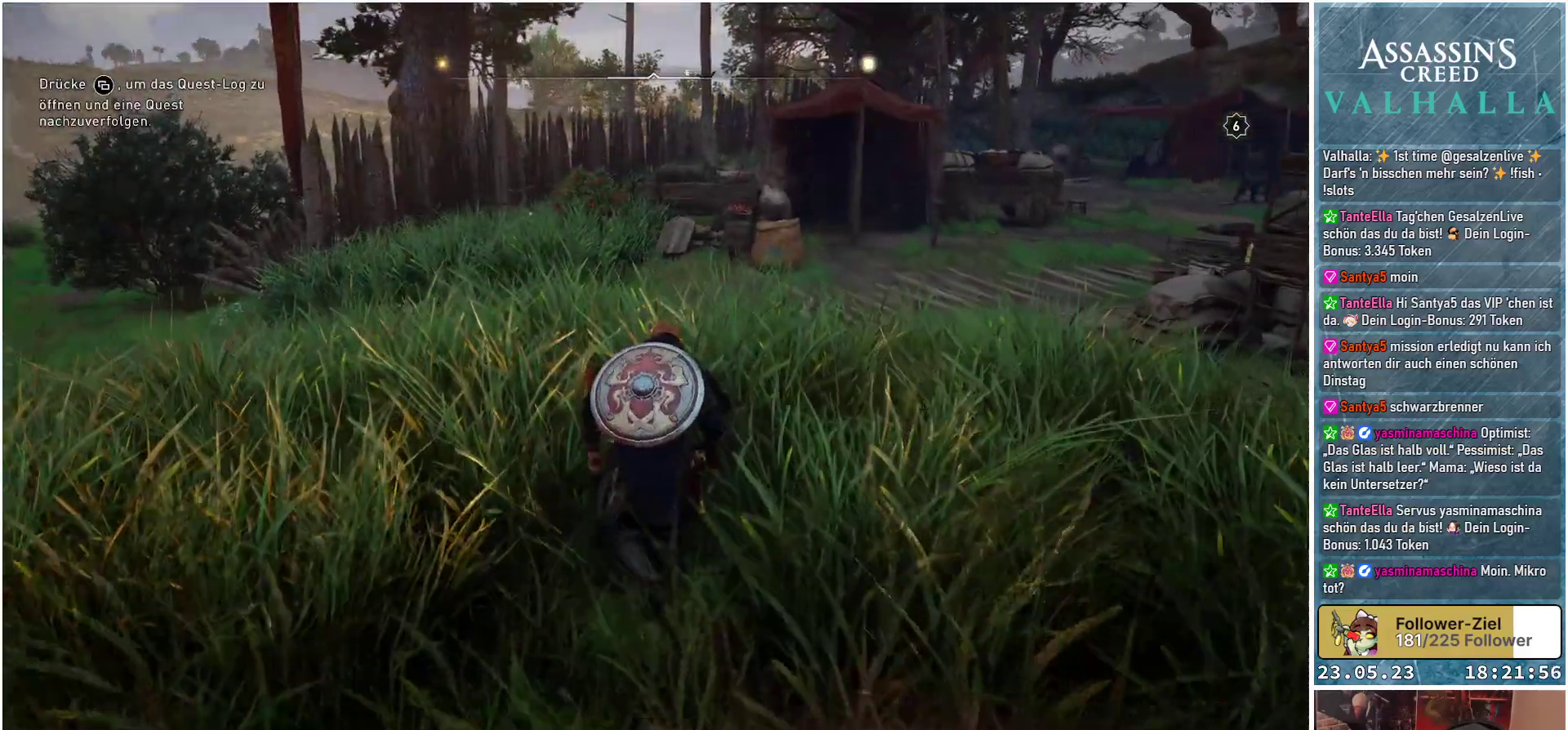
{"buttons": [], "left_stick": "up", "right_stick": "down-right", "events": [[150, "right_stick", "down-right"]]}
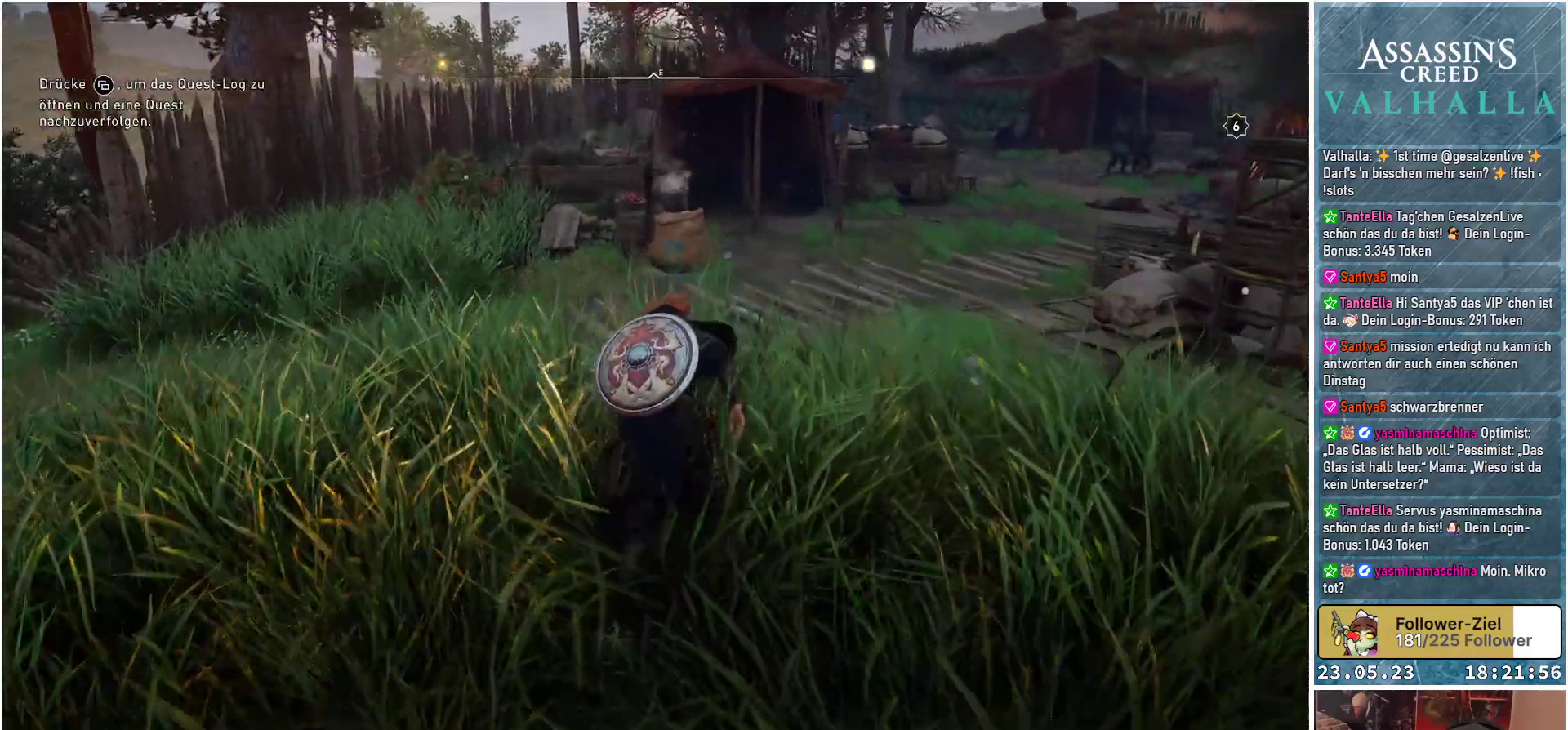
{"buttons": [], "left_stick": "up", "right_stick": "center", "events": [[33, "right_stick", "center"]]}
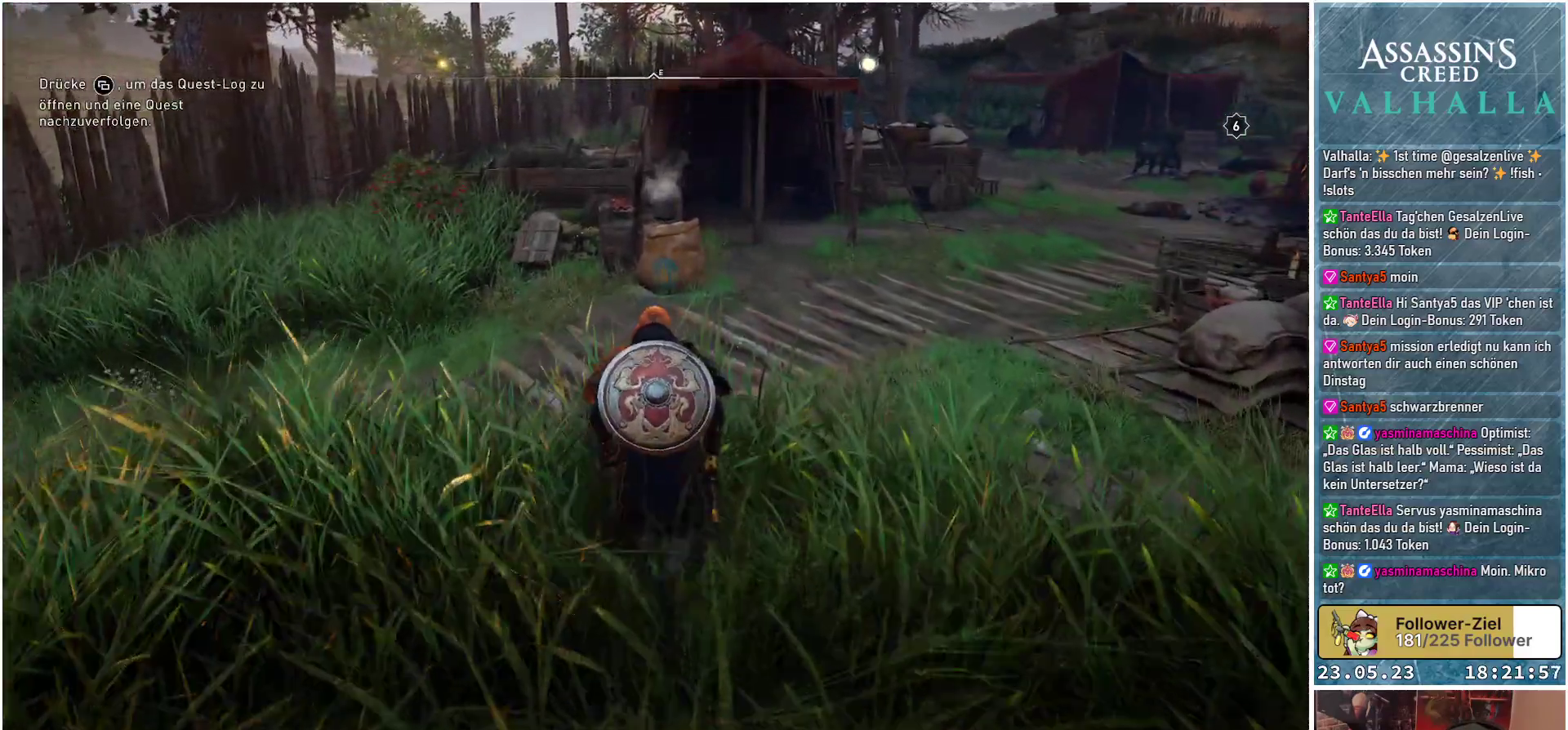
{"buttons": [], "left_stick": "up", "right_stick": "center", "events": []}
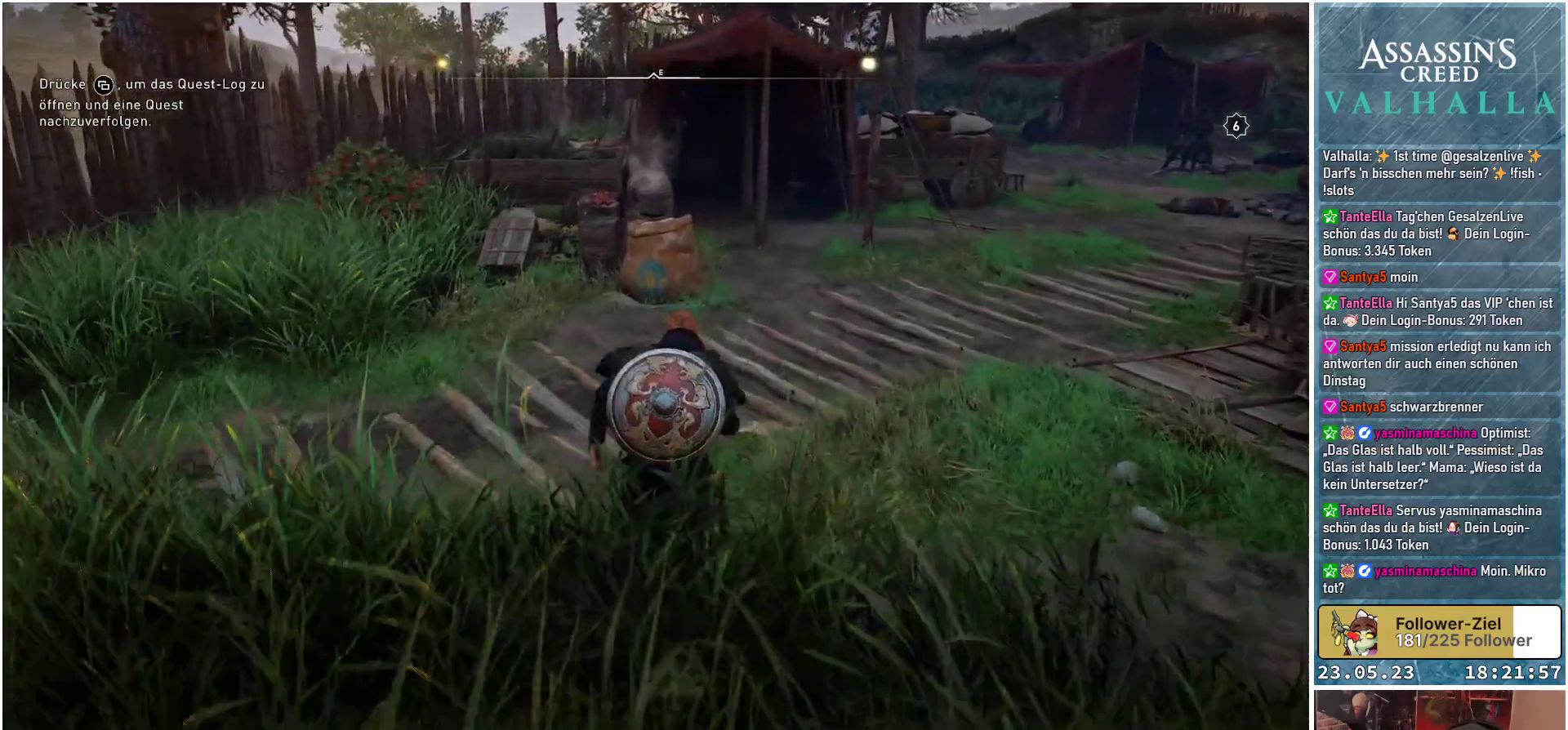
{"buttons": [], "left_stick": "up", "right_stick": "down", "events": [[150, "right_stick", "down"]]}
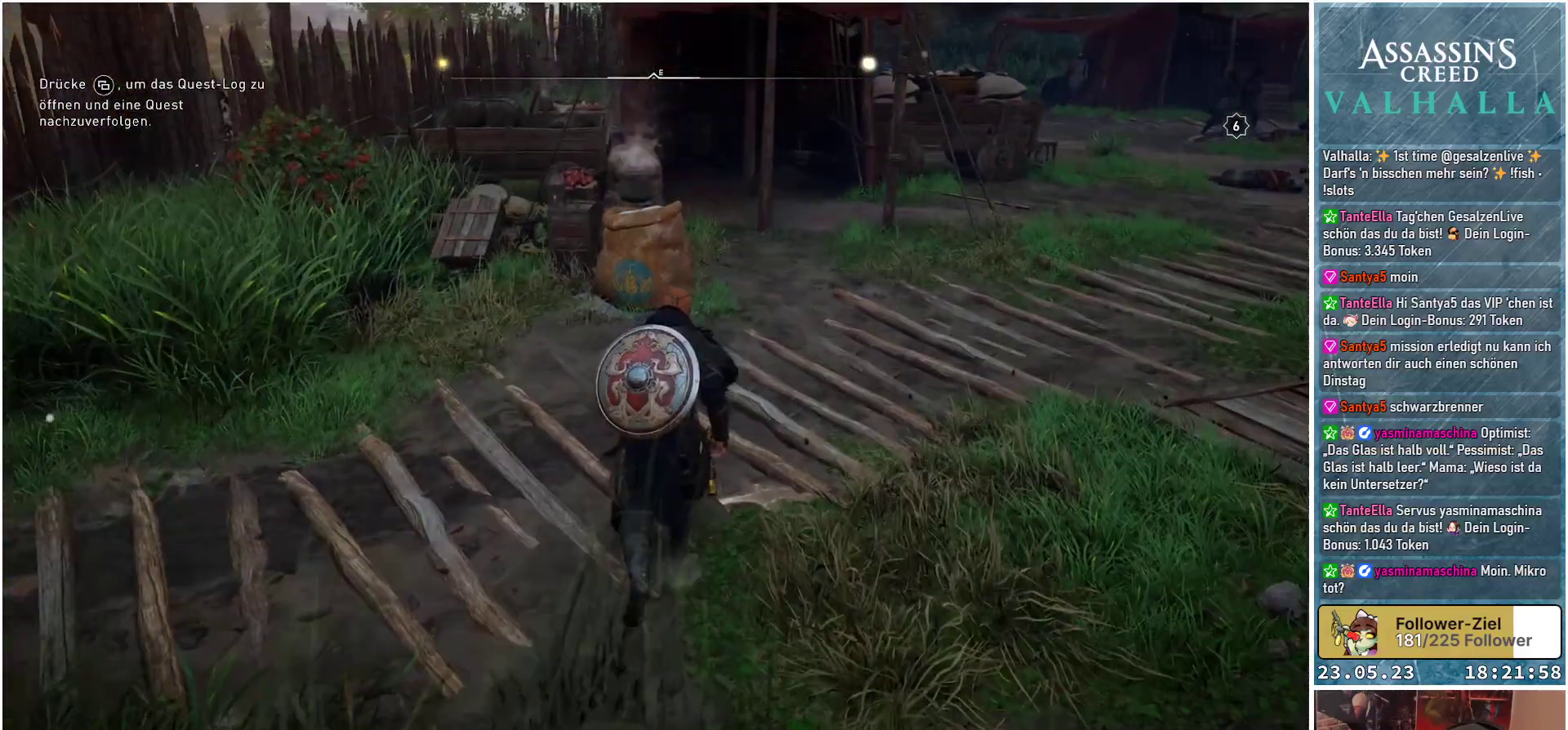
{"buttons": [], "left_stick": "up", "right_stick": "center", "events": [[333, "right_stick", "center"]]}
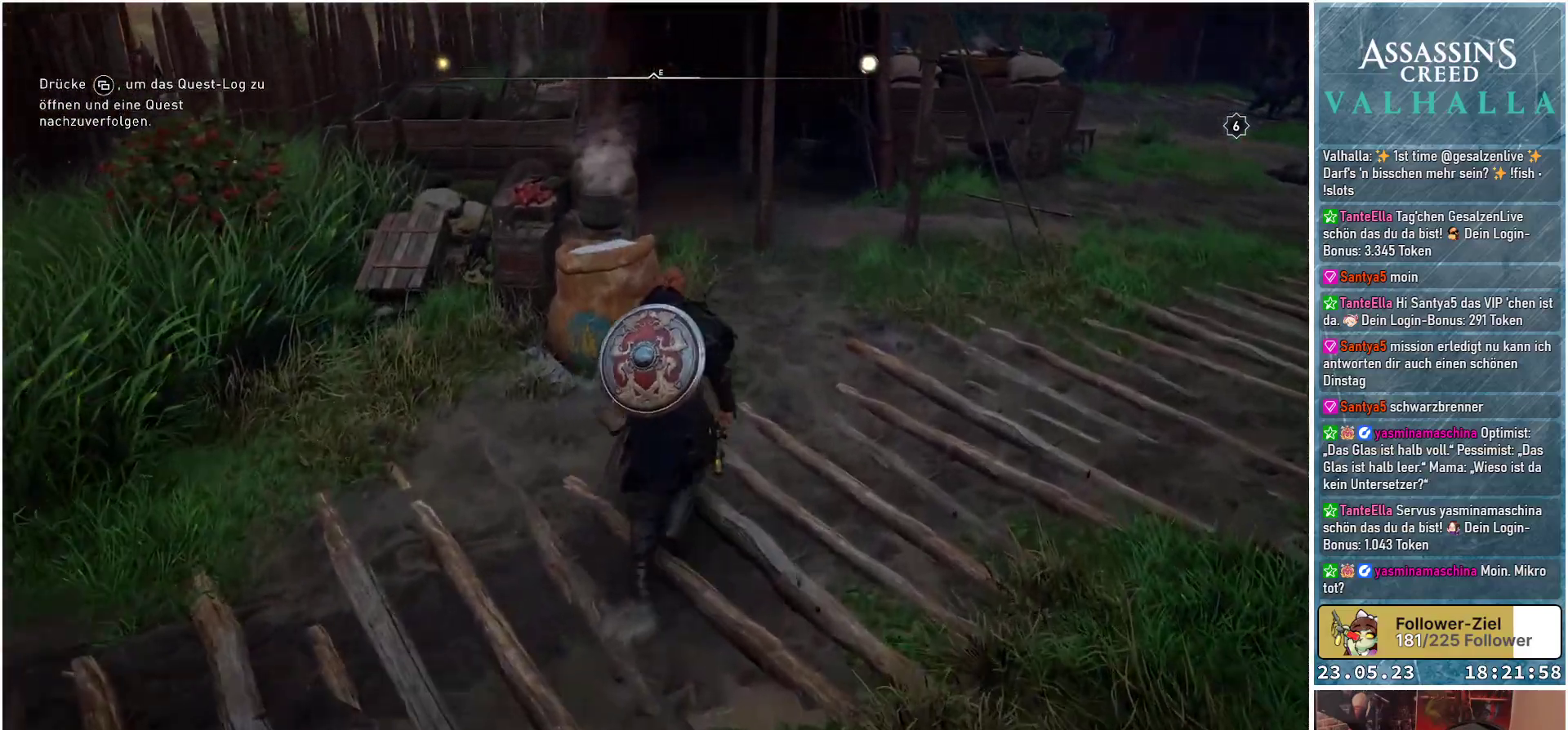
{"buttons": [], "left_stick": "center", "right_stick": "center", "events": [[450, "left_stick", "center"]]}